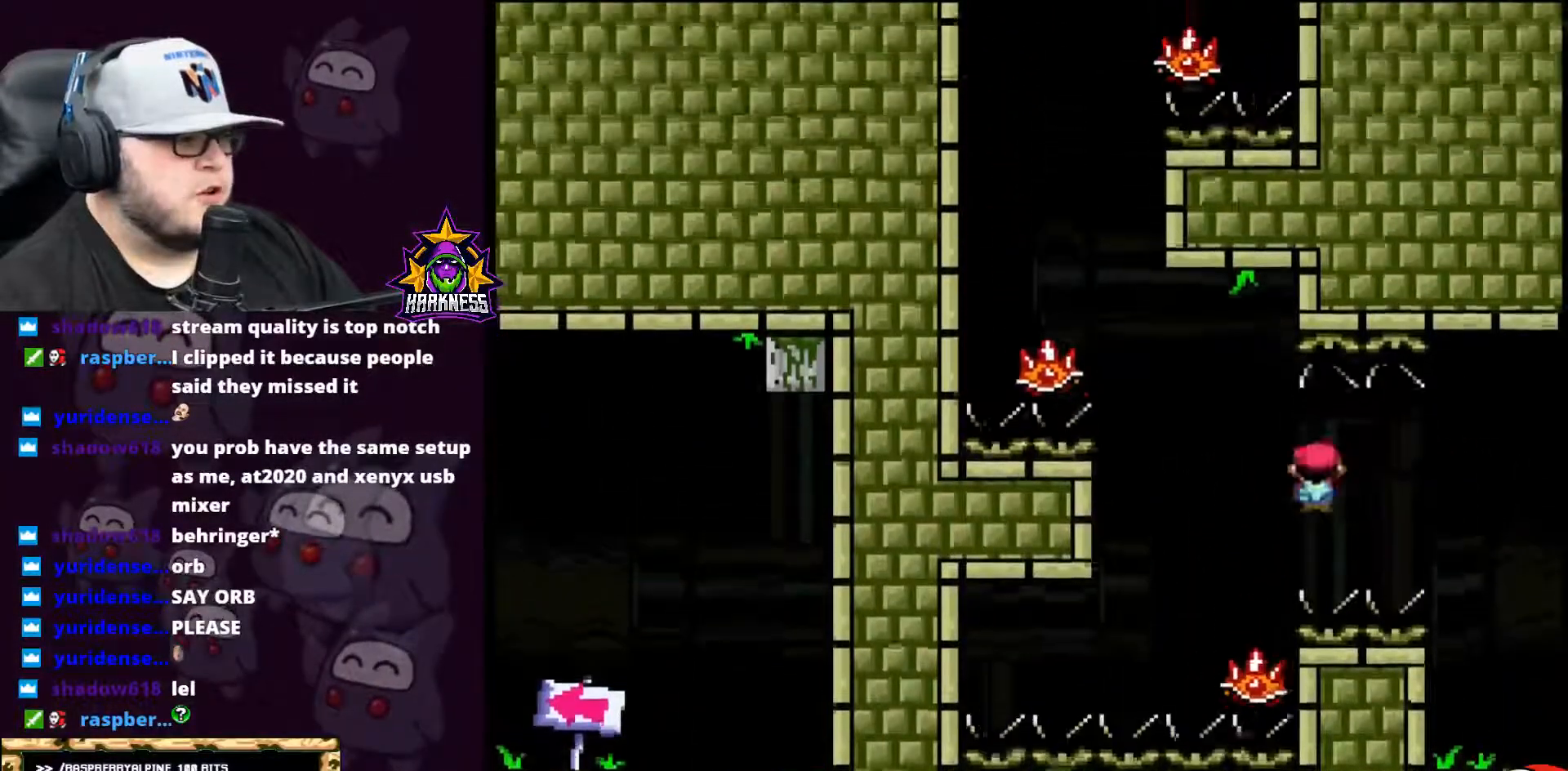
Gameplay with a controller (Nintendo layout); each line is a JSON object with the inputs held at the frame after it. "events" lists button and stick changes between this image and that frame as [ms after this image, input, new state], when the widget could be followed in between. Not read: L3 R3.
{"buttons": ["A", "X"], "events": [[84, "DPAD_LEFT", "up"], [100, "DPAD_RIGHT", "down"], [267, "DPAD_LEFT", "down"], [267, "DPAD_RIGHT", "up"], [451, "DPAD_LEFT", "up"], [451, "DPAD_UP", "down"], [484, "DPAD_UP", "up"]]}
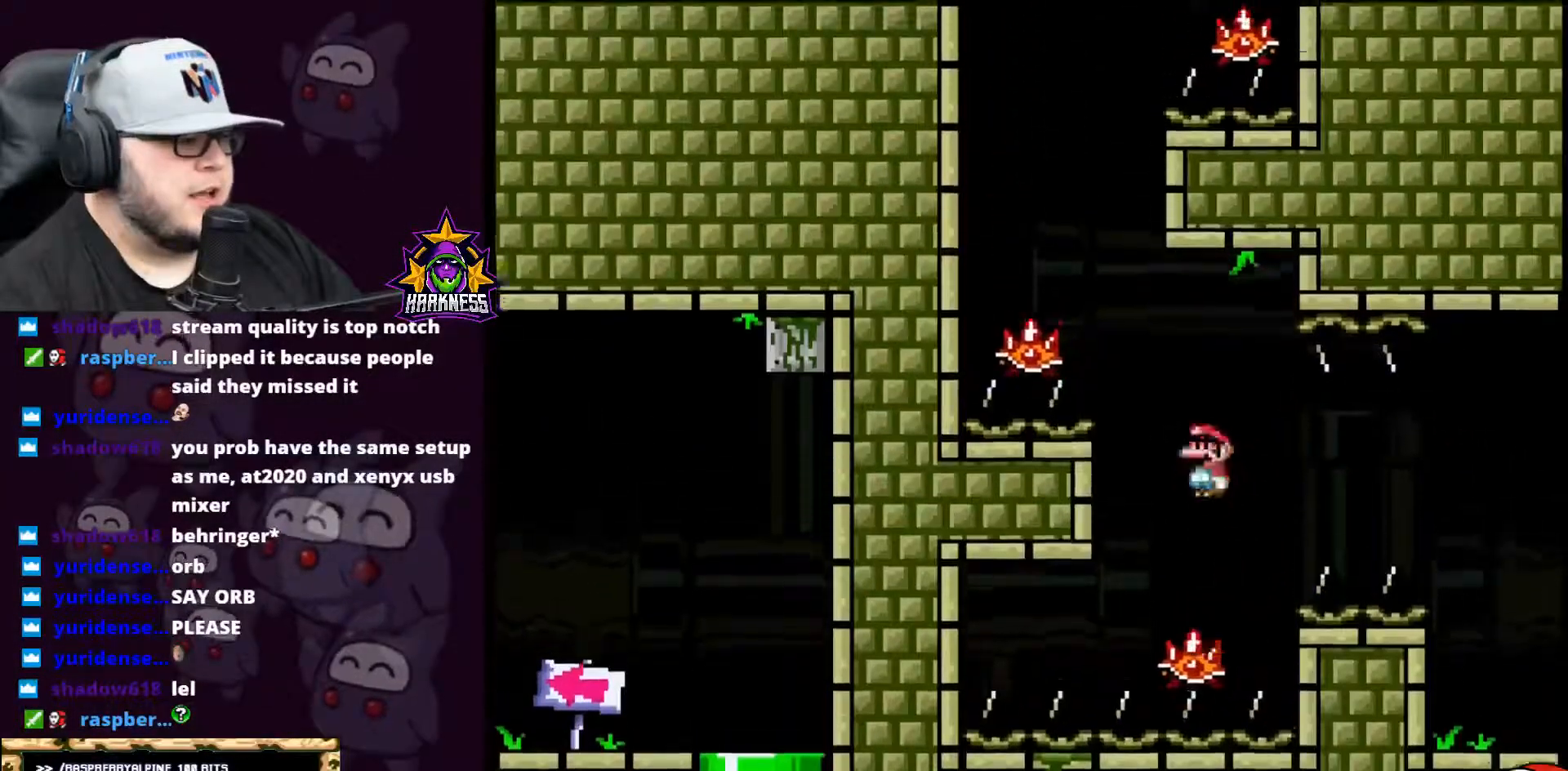
{"buttons": ["A", "X", "DPAD_UP"], "events": [[17, "DPAD_RIGHT", "down"], [50, "DPAD_RIGHT", "up"], [50, "DPAD_UP", "down"], [83, "DPAD_LEFT", "down"], [83, "DPAD_UP", "up"], [484, "DPAD_LEFT", "up"], [484, "DPAD_UP", "down"]]}
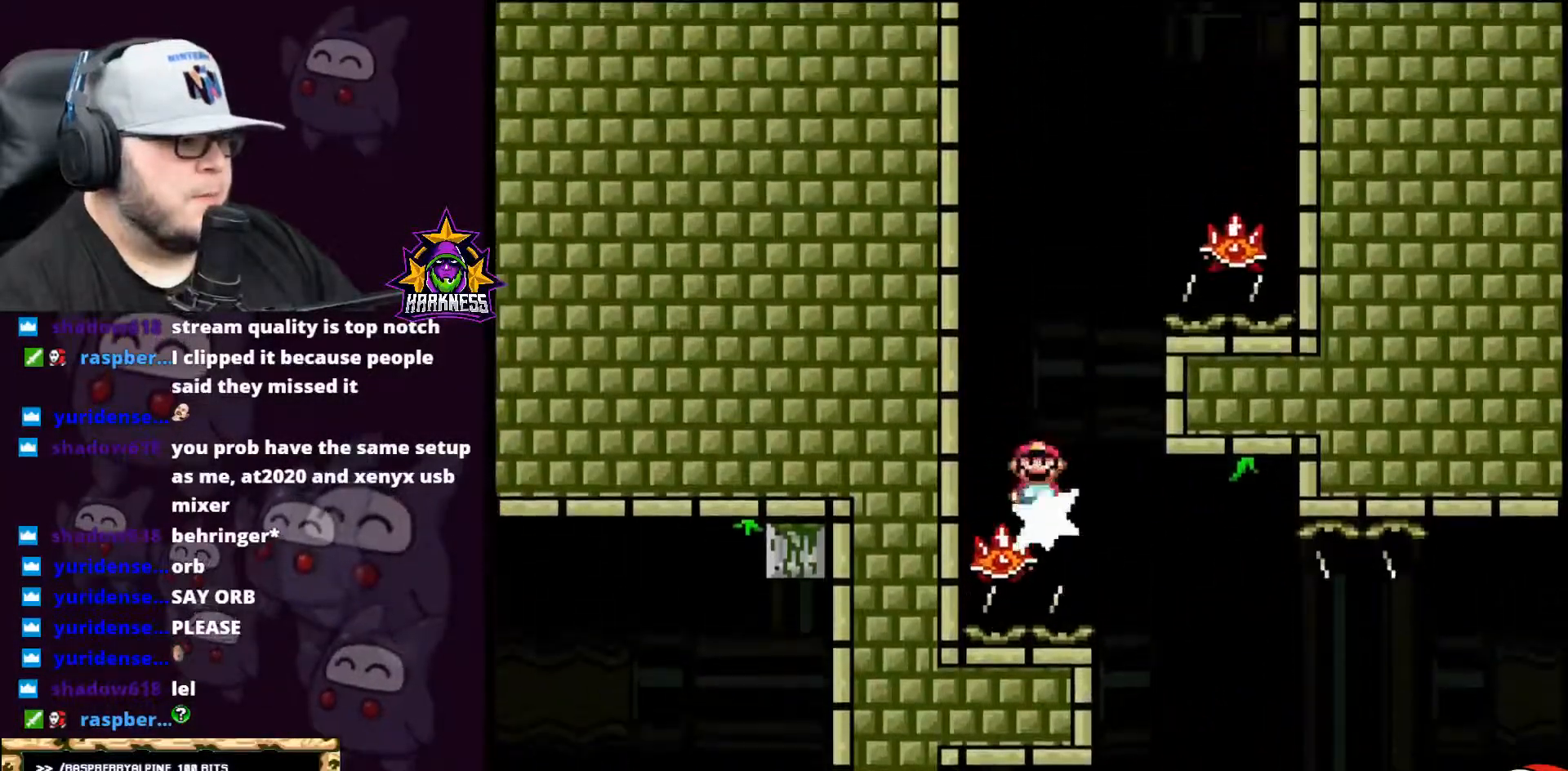
{"buttons": ["A", "X", "DPAD_RIGHT"], "events": [[17, "DPAD_RIGHT", "down"], [17, "DPAD_UP", "up"]]}
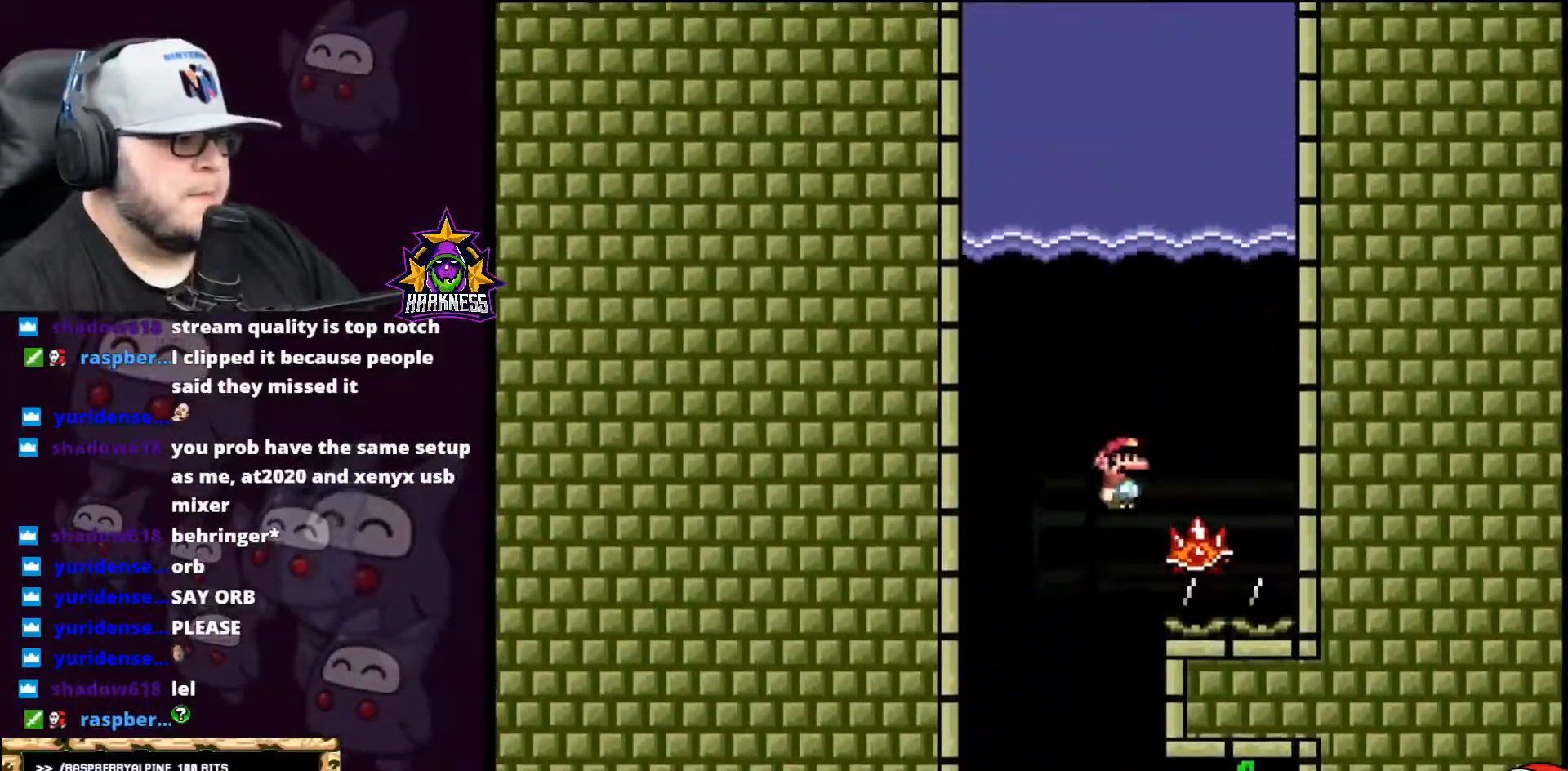
{"buttons": ["B", "Y", "DPAD_RIGHT"], "events": [[17, "A", "up"], [17, "DPAD_RIGHT", "up"], [50, "DPAD_LEFT", "down"], [83, "X", "up"], [83, "Y", "down"], [167, "B", "down"], [450, "DPAD_LEFT", "up"], [450, "DPAD_UP", "down"], [484, "DPAD_RIGHT", "down"], [484, "DPAD_UP", "up"]]}
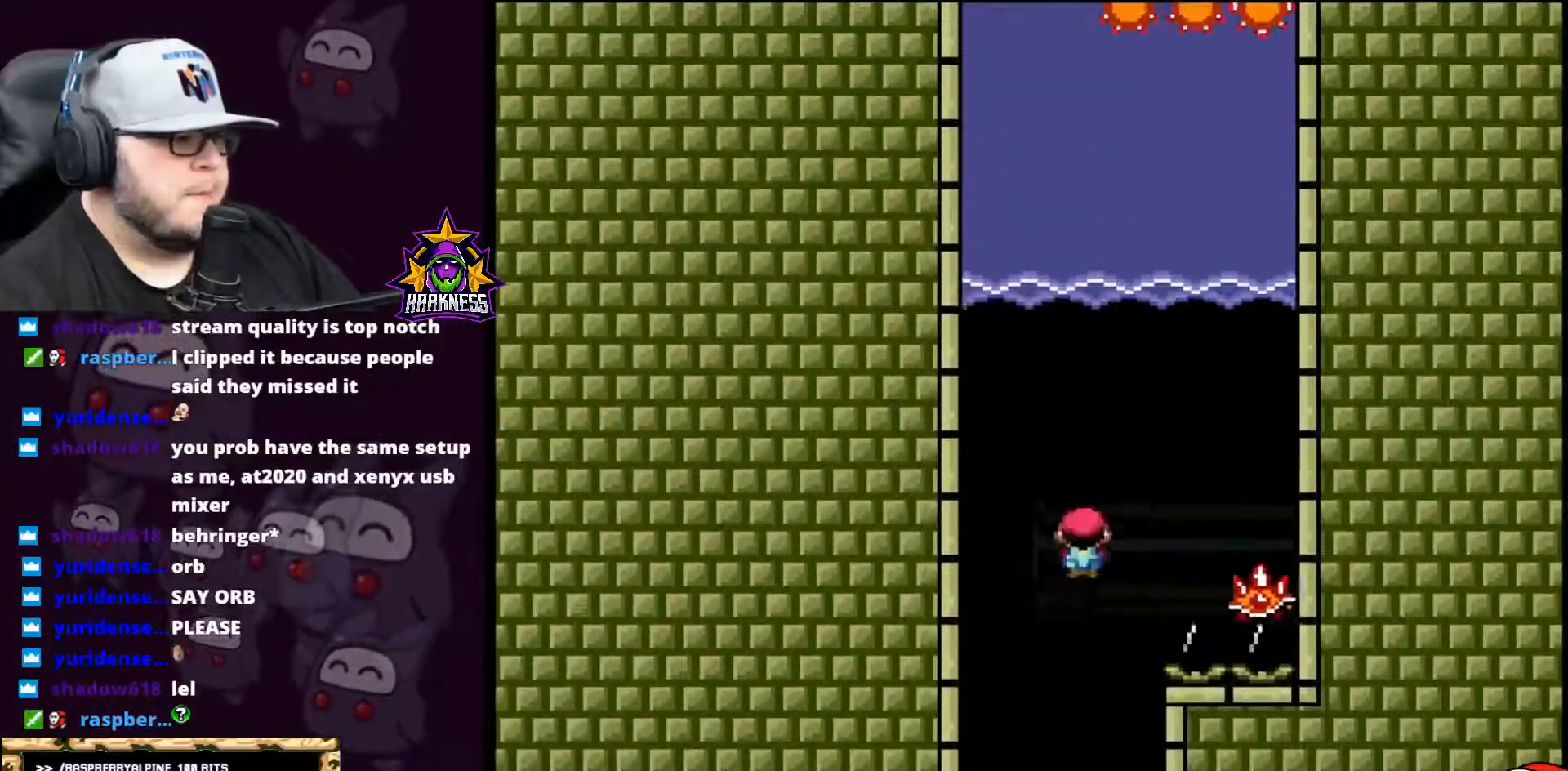
{"buttons": ["A", "X", "DPAD_UP"], "events": [[67, "DPAD_RIGHT", "up"], [100, "DPAD_UP", "down"], [134, "DPAD_LEFT", "down"], [134, "DPAD_UP", "up"], [384, "A", "down"], [384, "X", "down"], [451, "DPAD_LEFT", "up"], [451, "Y", "up"], [484, "B", "up"], [484, "DPAD_UP", "down"]]}
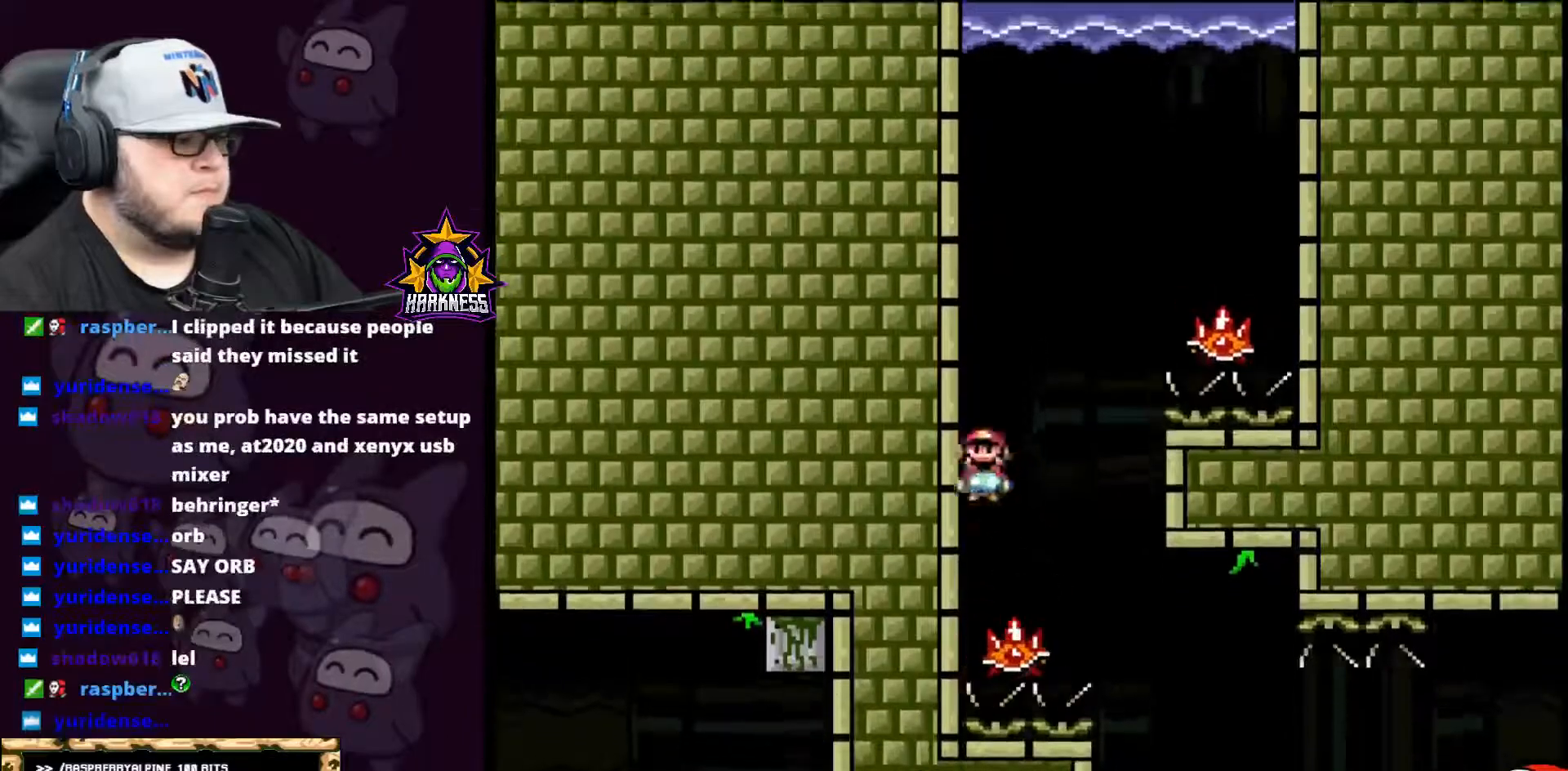
{"buttons": ["X", "DPAD_UP"], "events": [[83, "DPAD_UP", "up"], [100, "DPAD_RIGHT", "down"], [334, "DPAD_RIGHT", "up"], [334, "DPAD_UP", "down"], [367, "DPAD_LEFT", "down"], [367, "DPAD_UP", "up"], [484, "A", "up"], [484, "DPAD_LEFT", "up"], [484, "DPAD_UP", "down"]]}
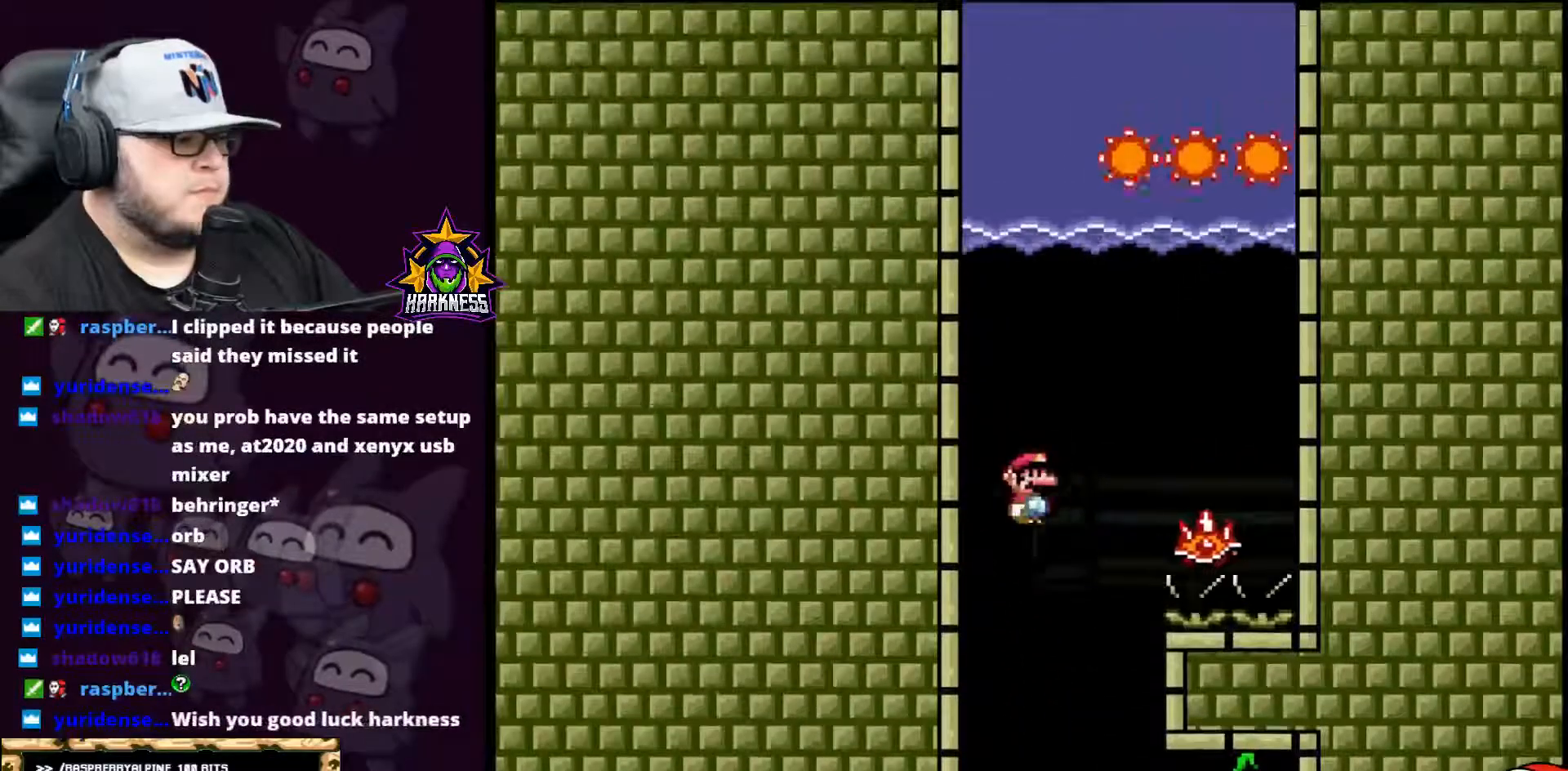
{"buttons": ["A", "X", "DPAD_LEFT"]}
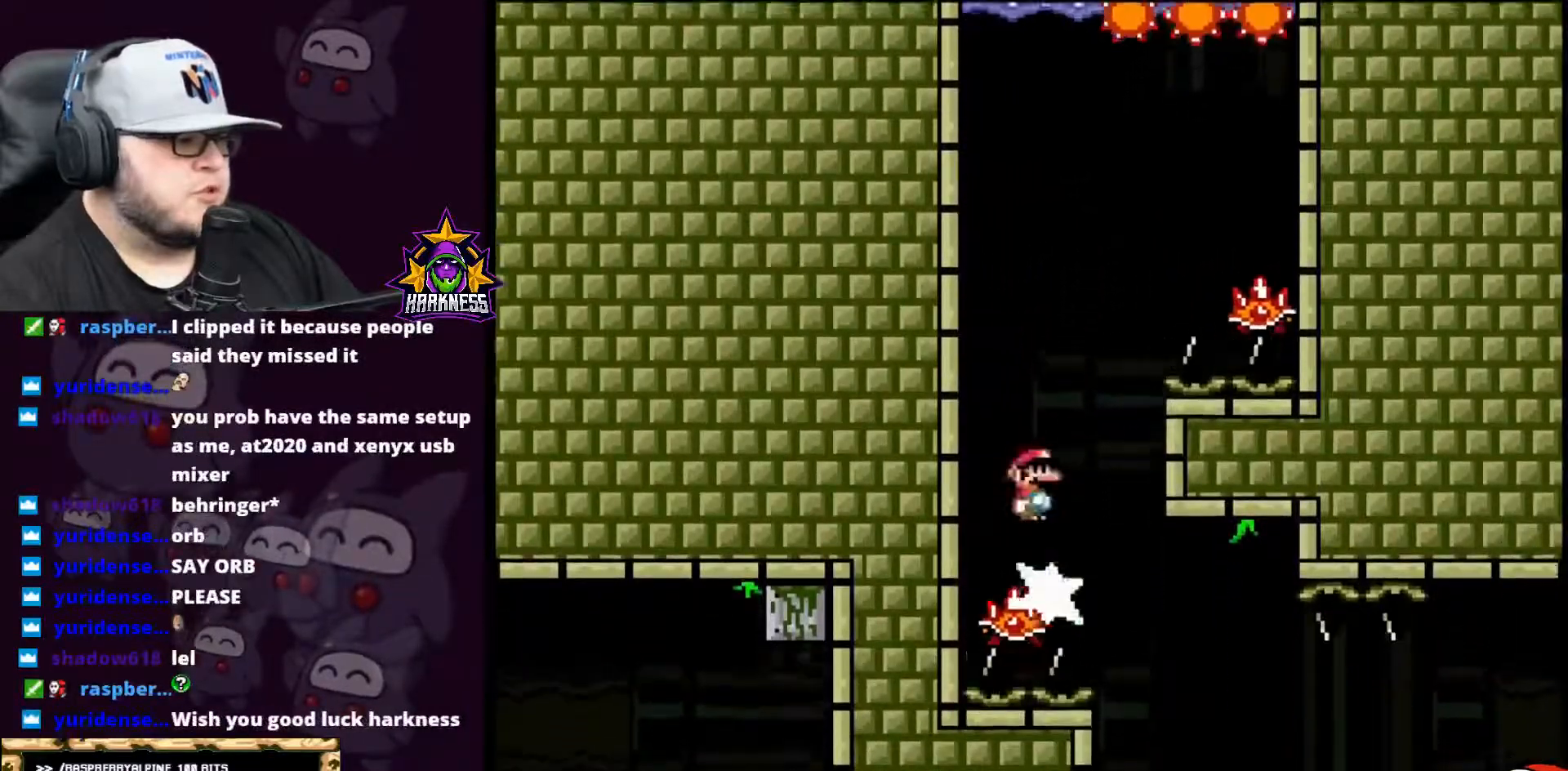
{"buttons": ["A", "X", "DPAD_LEFT"], "events": [[117, "DPAD_LEFT", "up"], [167, "DPAD_RIGHT", "down"], [350, "DPAD_RIGHT", "up"], [384, "DPAD_LEFT", "down"]]}
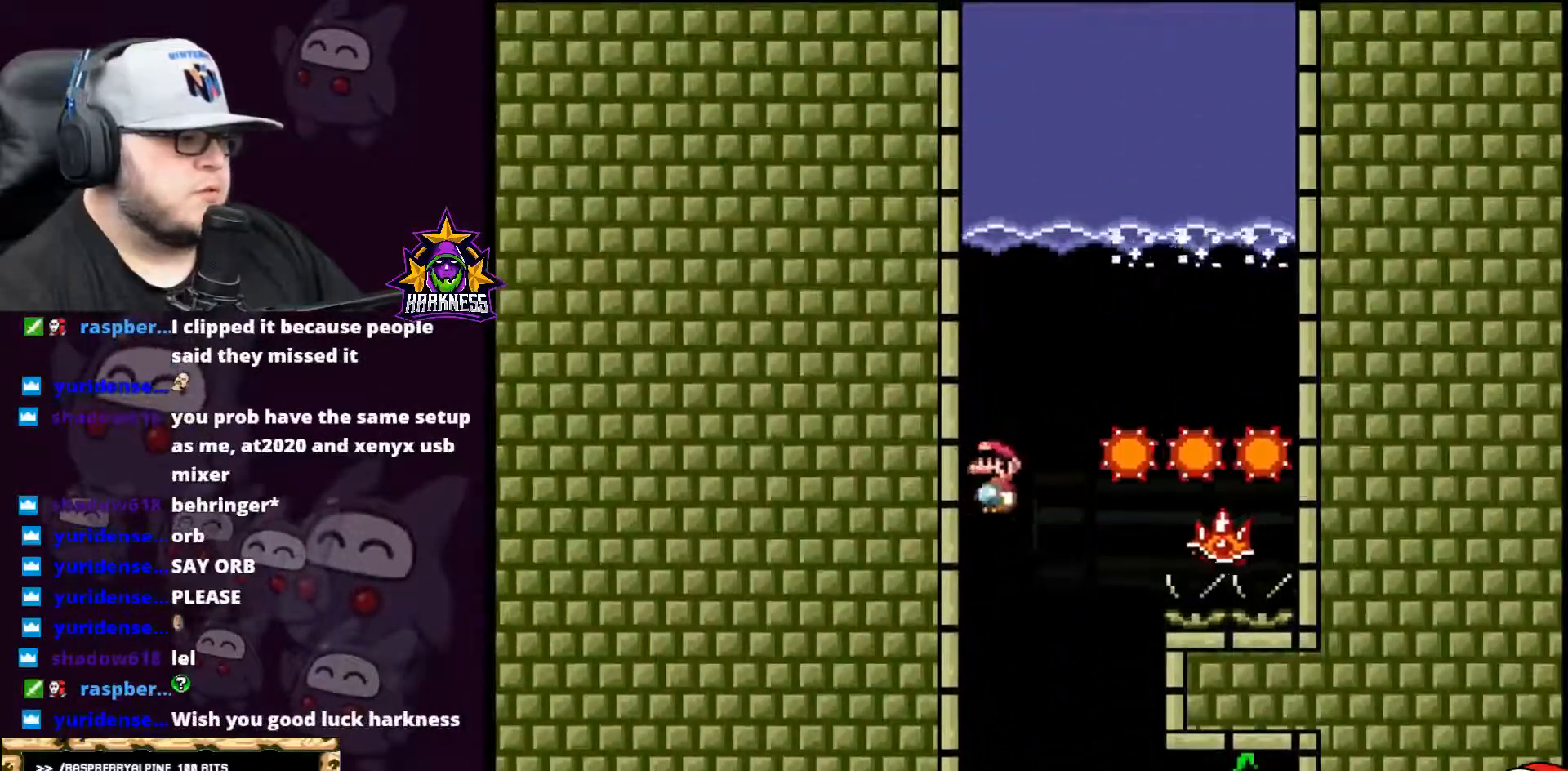
{"buttons": ["A", "X"], "events": [[17, "A", "up"], [50, "DPAD_LEFT", "up"], [117, "DPAD_RIGHT", "down"], [234, "A", "down"], [301, "DPAD_RIGHT", "up"], [334, "DPAD_LEFT", "down"], [451, "DPAD_LEFT", "up"]]}
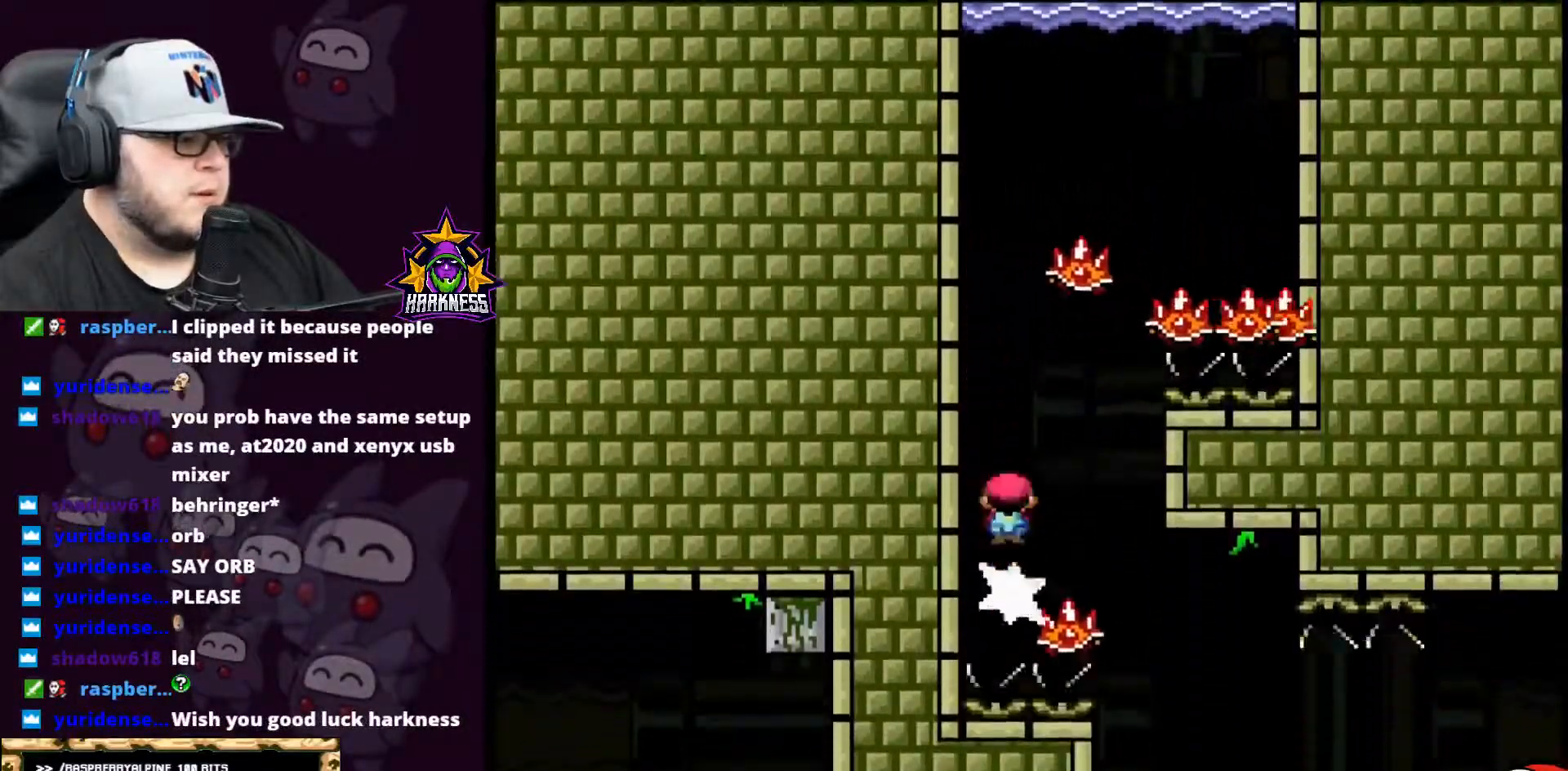
{"buttons": ["A", "X", "DPAD_RIGHT"], "events": [[217, "DPAD_LEFT", "down"], [284, "DPAD_LEFT", "up"], [317, "DPAD_RIGHT", "down"]]}
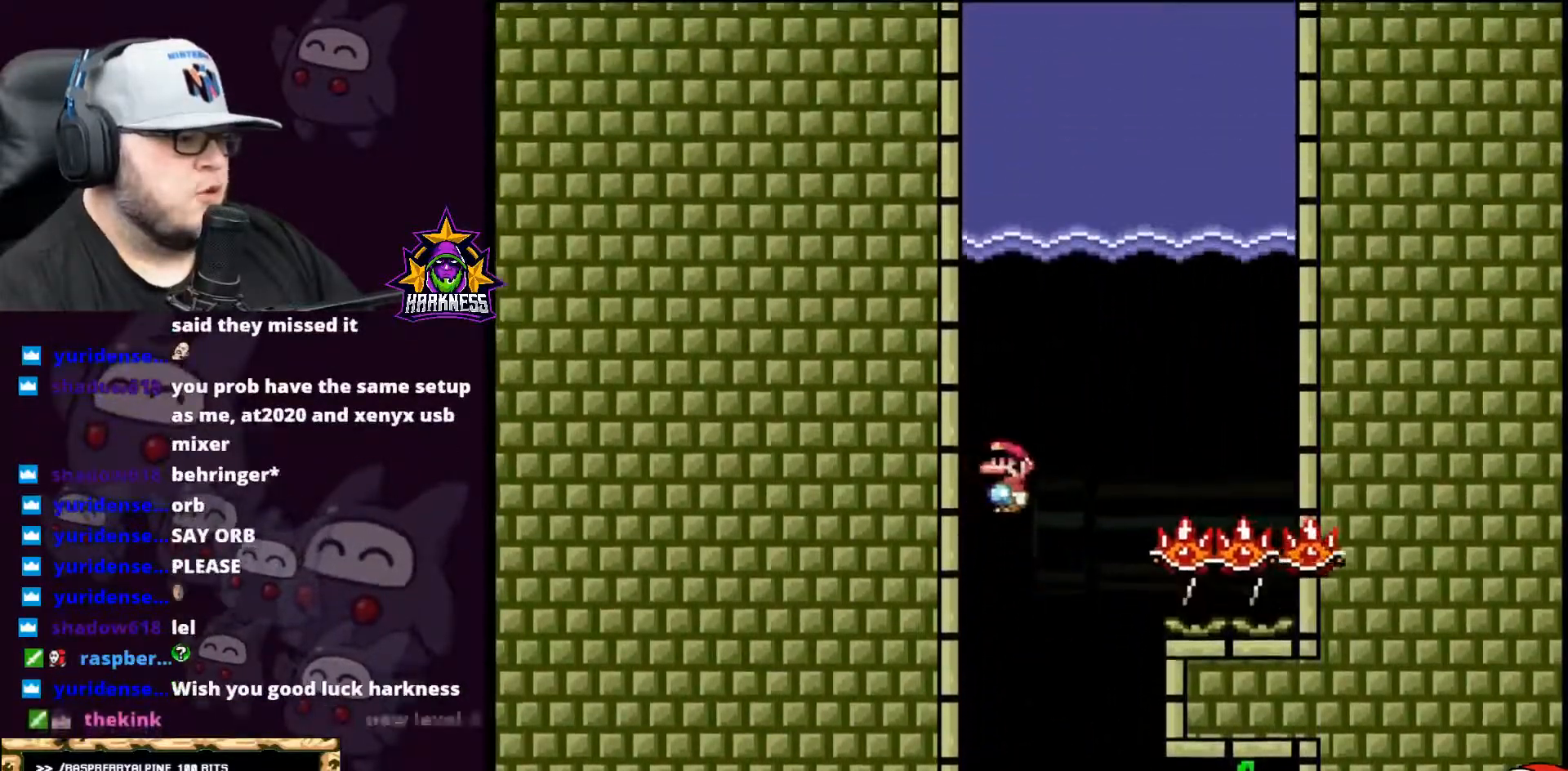
{"buttons": ["A", "X", "DPAD_RIGHT"], "events": [[66, "DPAD_RIGHT", "up"], [116, "DPAD_LEFT", "down"], [350, "DPAD_LEFT", "up"], [500, "DPAD_RIGHT", "down"]]}
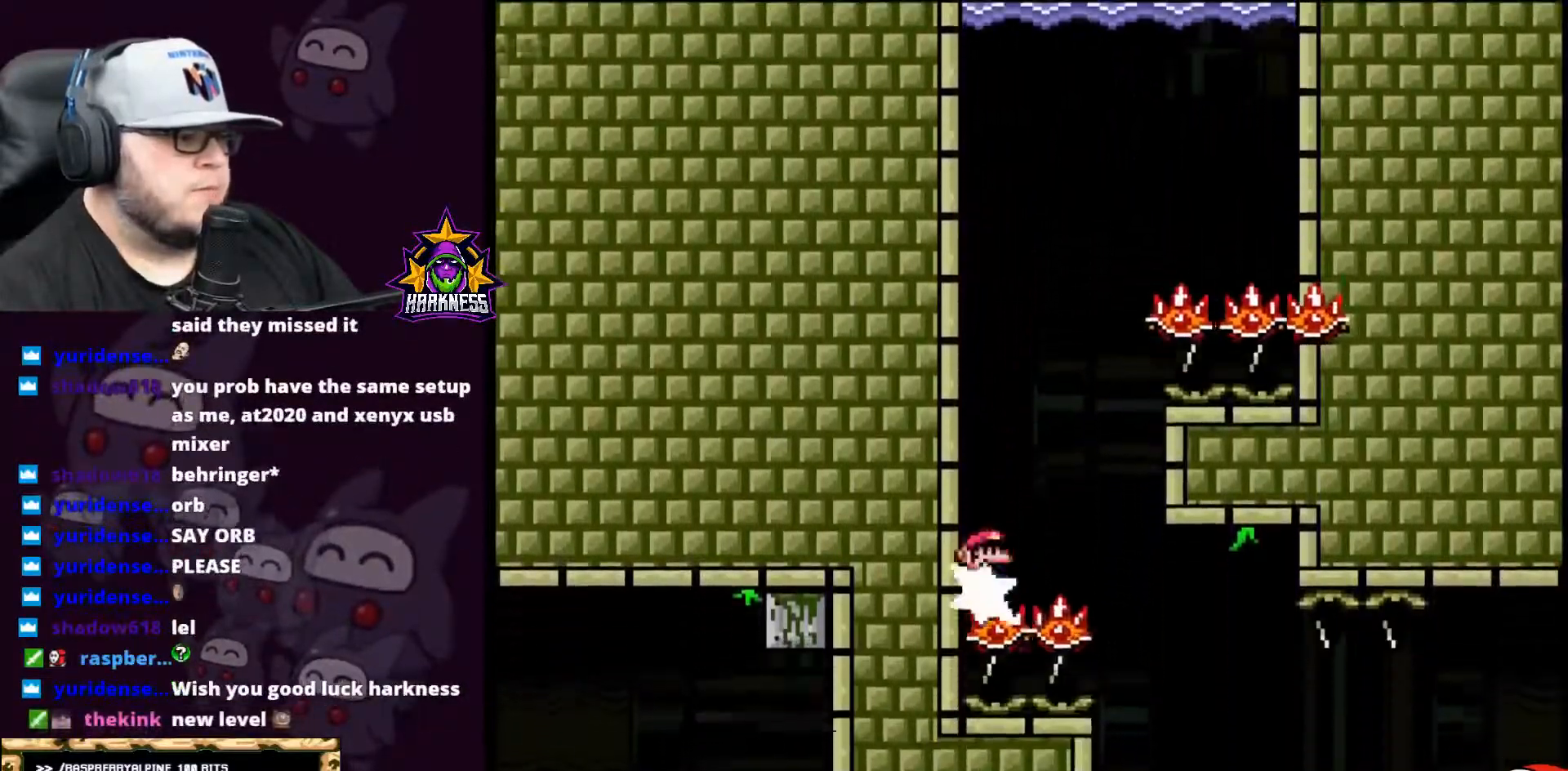
{"buttons": ["A", "X", "DPAD_RIGHT"], "events": []}
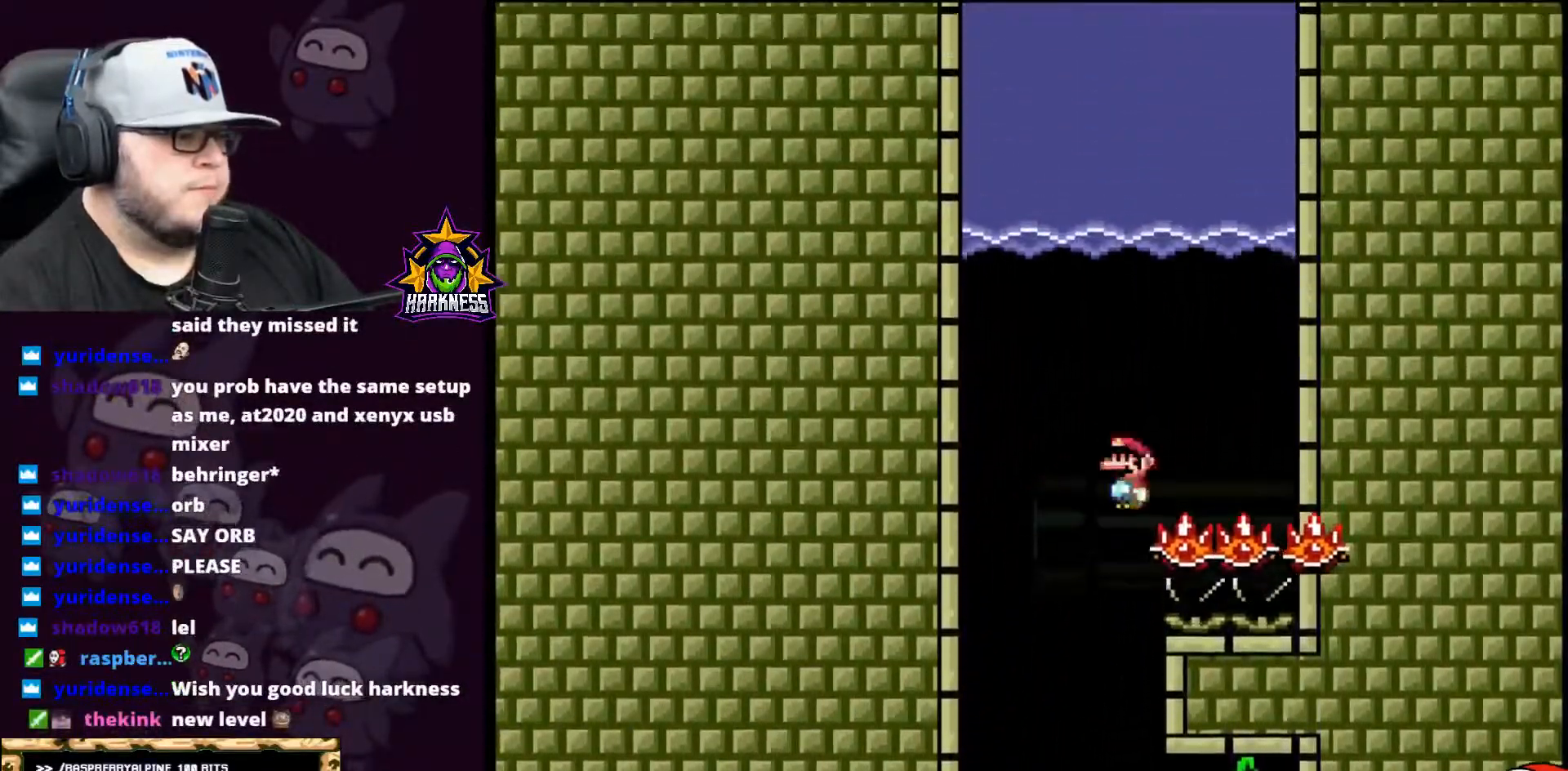
{"buttons": ["A", "X", "DPAD_LEFT"], "events": [[66, "DPAD_LEFT", "down"], [66, "DPAD_RIGHT", "up"]]}
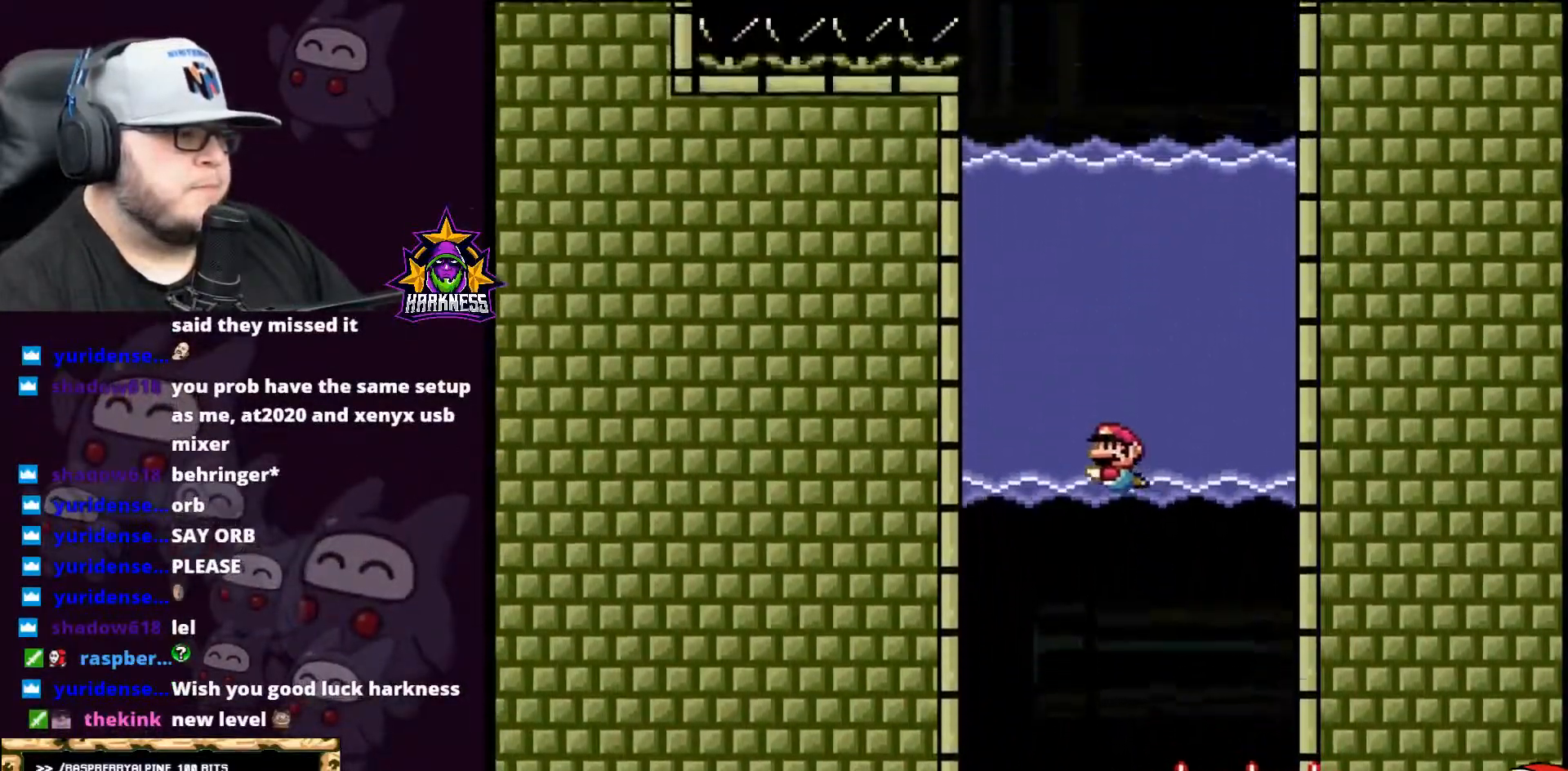
{"buttons": ["Y", "DPAD_UP"], "events": [[117, "DPAD_LEFT", "up"], [117, "DPAD_UP", "down"], [217, "A", "up"], [284, "X", "up"], [284, "Y", "down"]]}
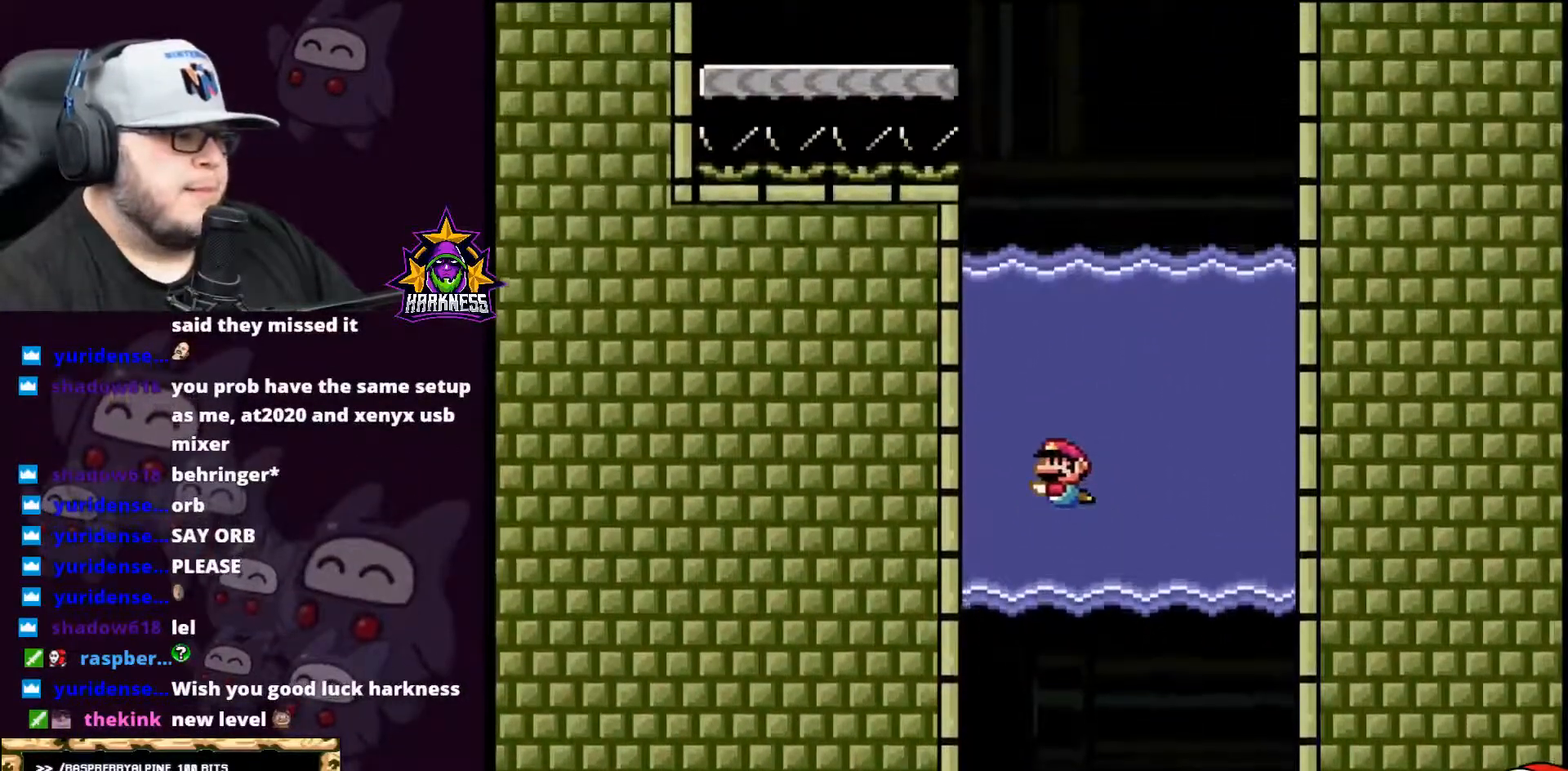
{"buttons": ["Y", "DPAD_UP"], "events": [[100, "B", "down"], [317, "B", "up"]]}
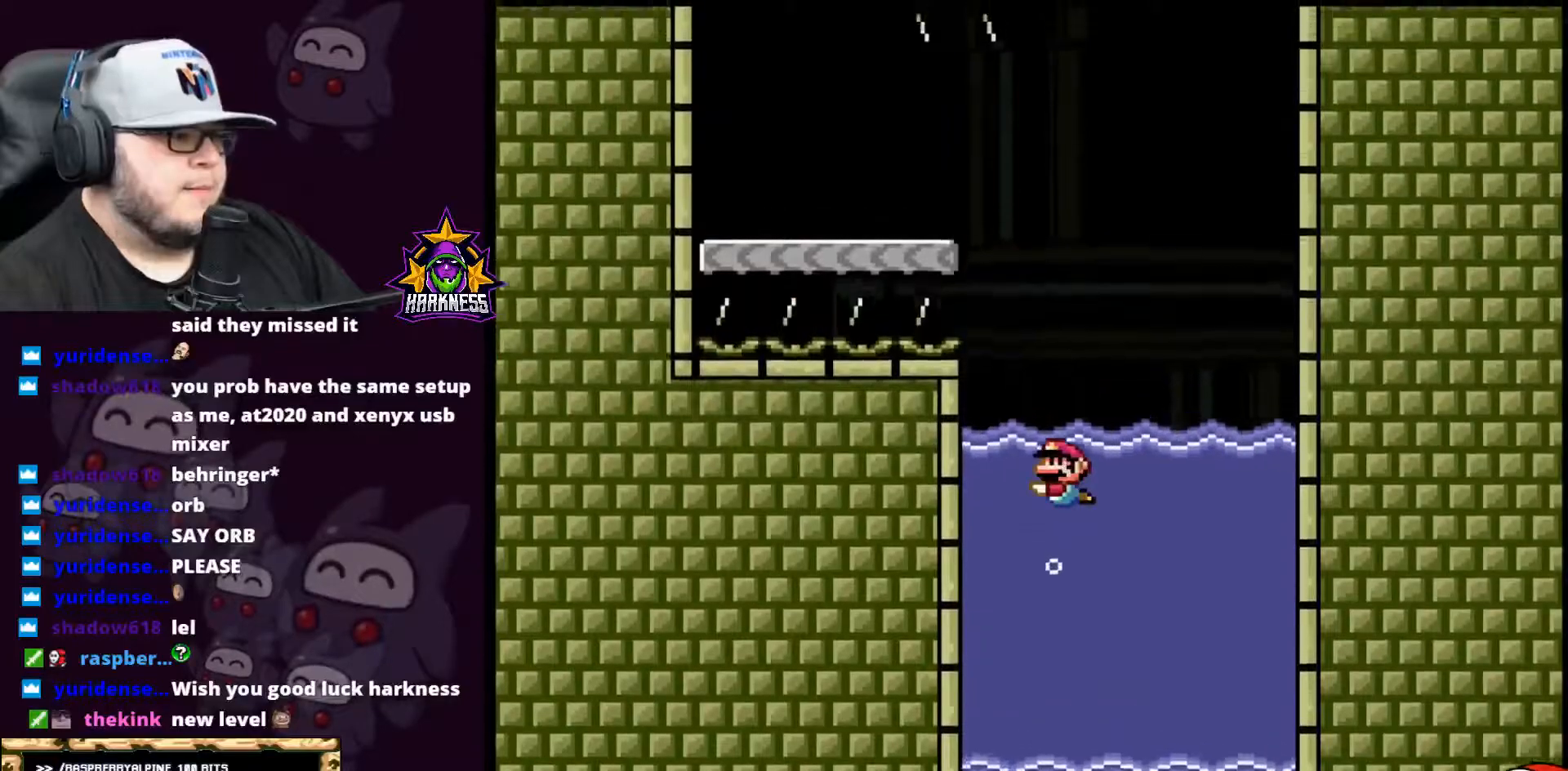
{"buttons": ["B", "Y", "DPAD_LEFT"], "events": [[34, "B", "down"], [351, "DPAD_LEFT", "down"], [351, "DPAD_UP", "up"]]}
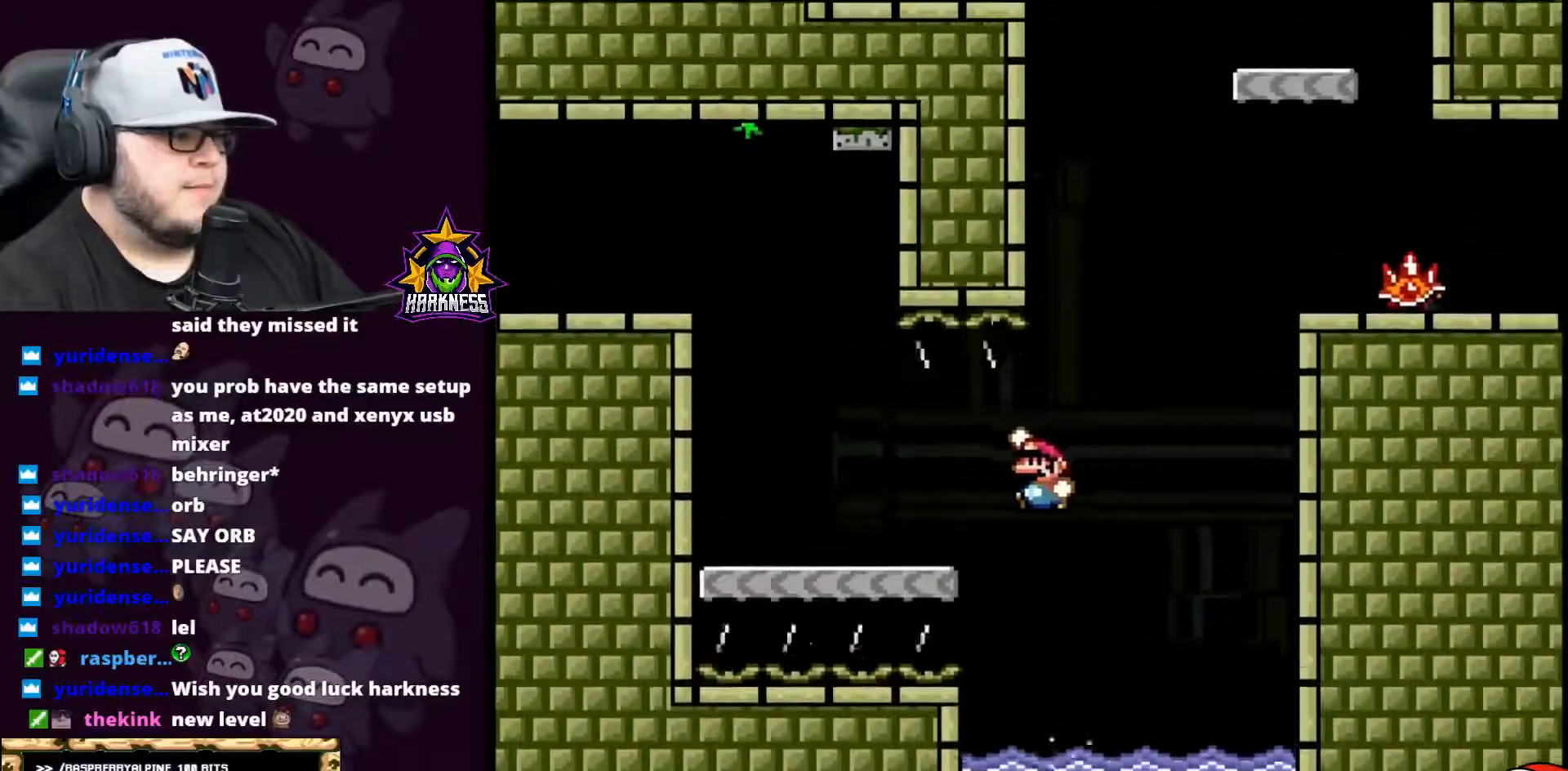
{"buttons": ["B", "Y", "DPAD_UP"], "events": [[116, "B", "up"], [350, "B", "down"], [350, "DPAD_LEFT", "up"], [350, "DPAD_UP", "down"]]}
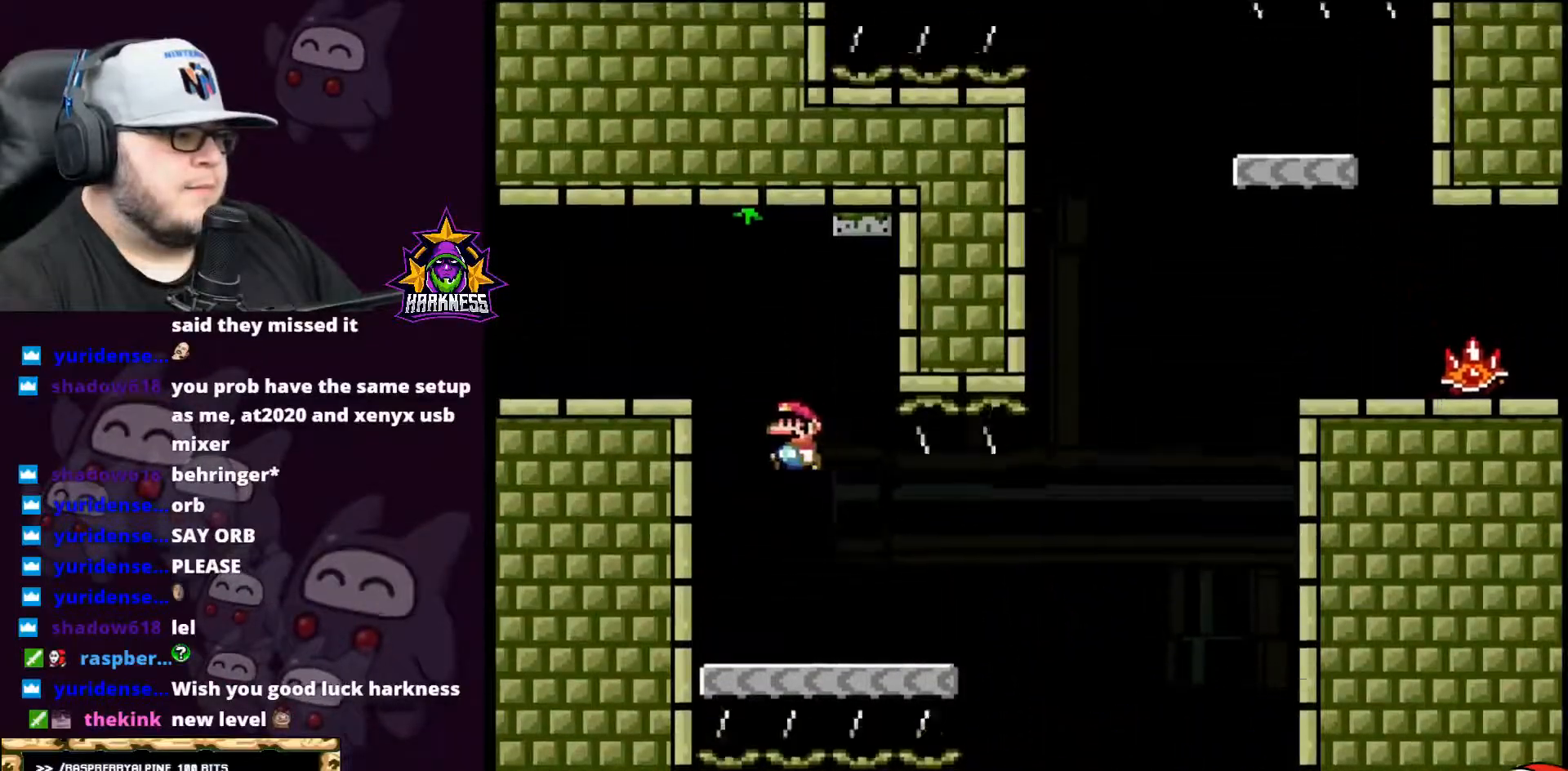
{"buttons": ["A", "X", "DPAD_LEFT"], "events": [[217, "Y", "up"], [250, "B", "up"], [250, "DPAD_UP", "up"], [284, "DPAD_RIGHT", "down"], [284, "X", "down"], [317, "DPAD_RIGHT", "up"], [351, "DPAD_LEFT", "down"], [467, "A", "down"]]}
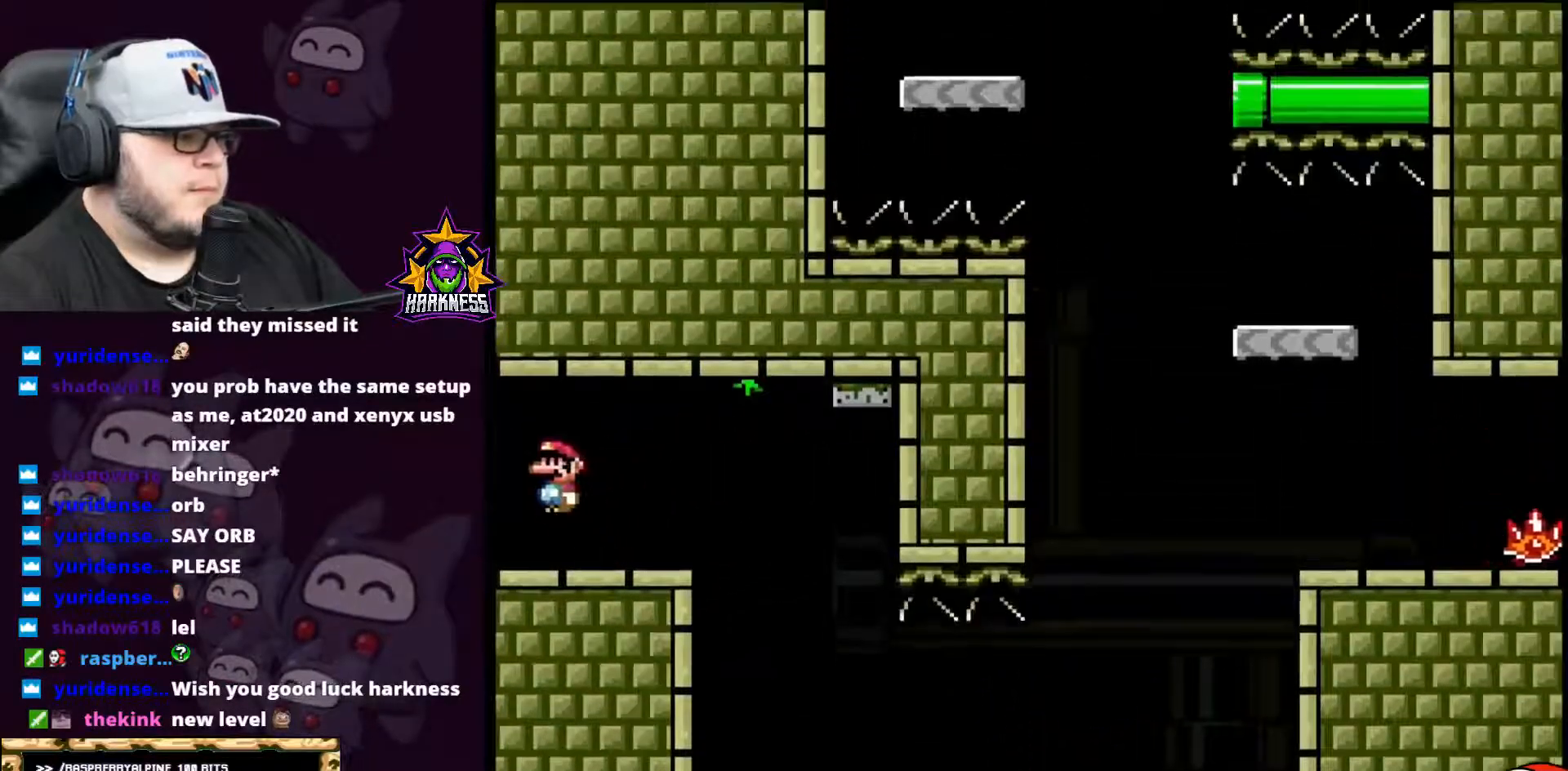
{"buttons": ["X", "DPAD_RIGHT"], "events": [[383, "DPAD_LEFT", "up"], [400, "DPAD_RIGHT", "down"], [467, "A", "up"]]}
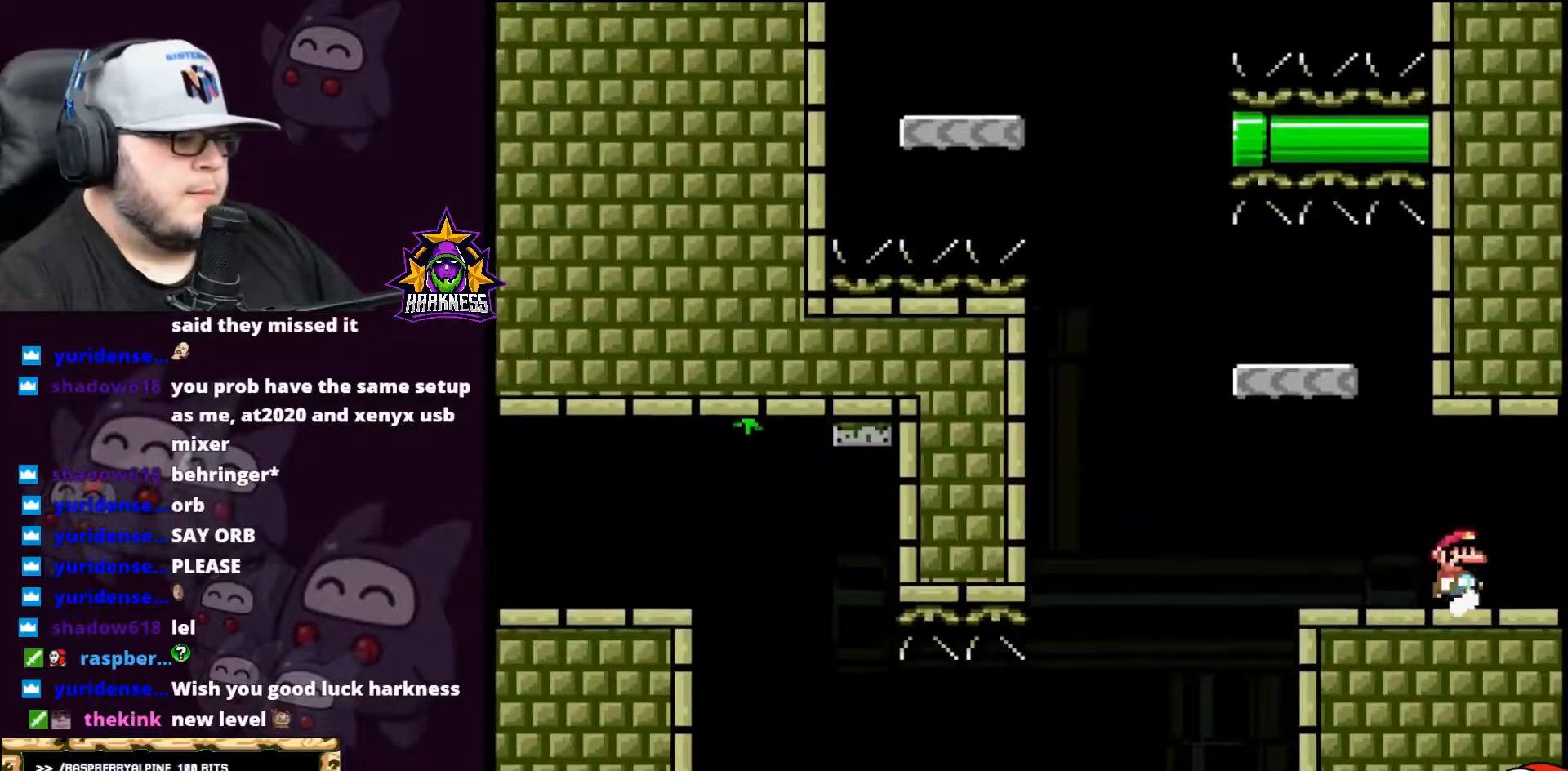
{"buttons": ["Y", "DPAD_RIGHT"], "events": [[100, "DPAD_LEFT", "down"], [100, "DPAD_RIGHT", "up"], [100, "X", "up"], [100, "Y", "down"], [284, "DPAD_LEFT", "up"], [284, "DPAD_UP", "down"], [317, "DPAD_RIGHT", "down"], [317, "DPAD_UP", "up"]]}
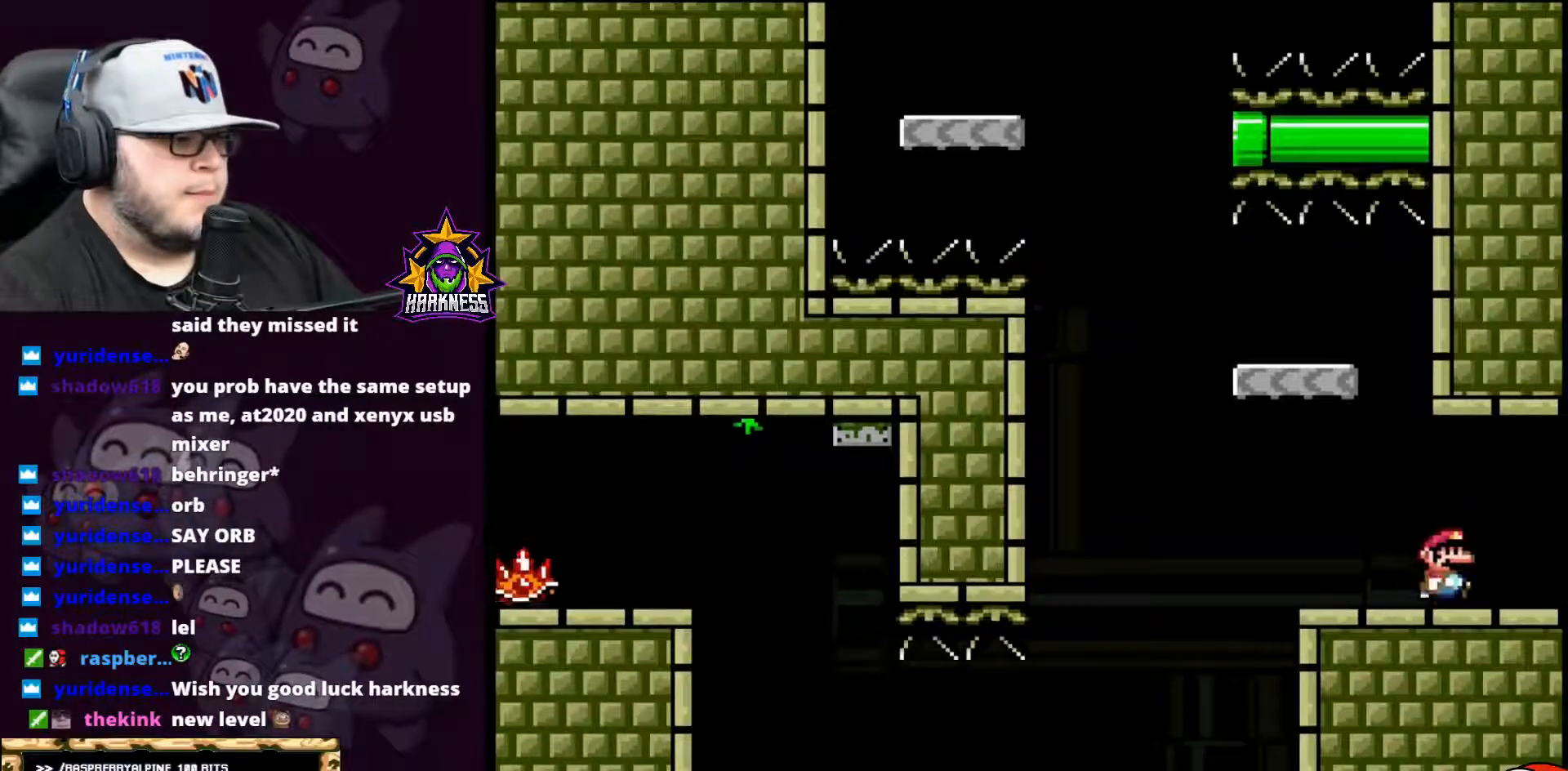
{"buttons": ["Y", "DPAD_LEFT"], "events": [[183, "DPAD_RIGHT", "up"], [283, "DPAD_LEFT", "down"]]}
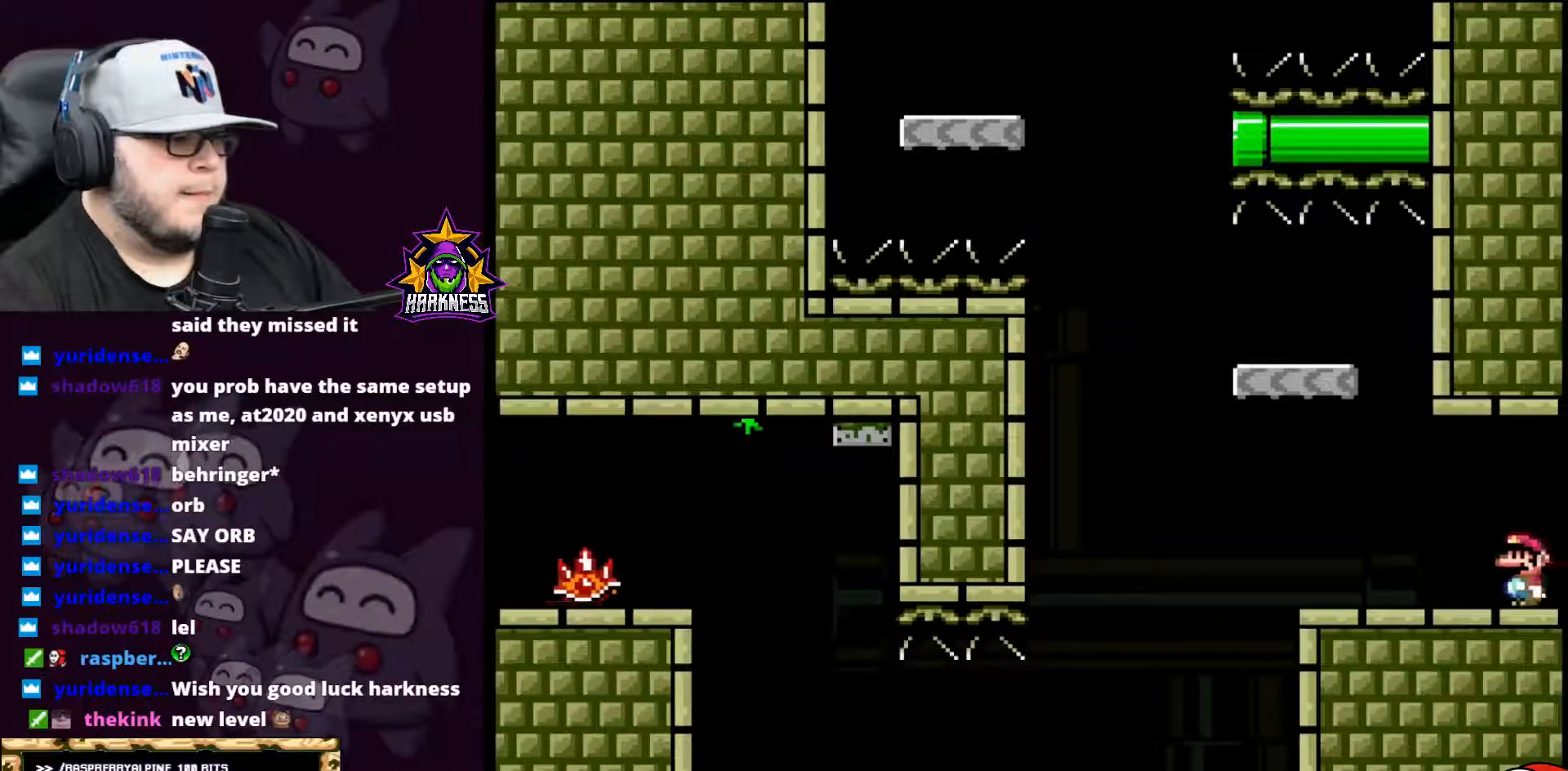
{"buttons": ["Y"], "events": [[217, "B", "down"], [367, "DPAD_LEFT", "up"], [434, "B", "up"], [434, "DPAD_RIGHT", "down"], [501, "DPAD_RIGHT", "up"]]}
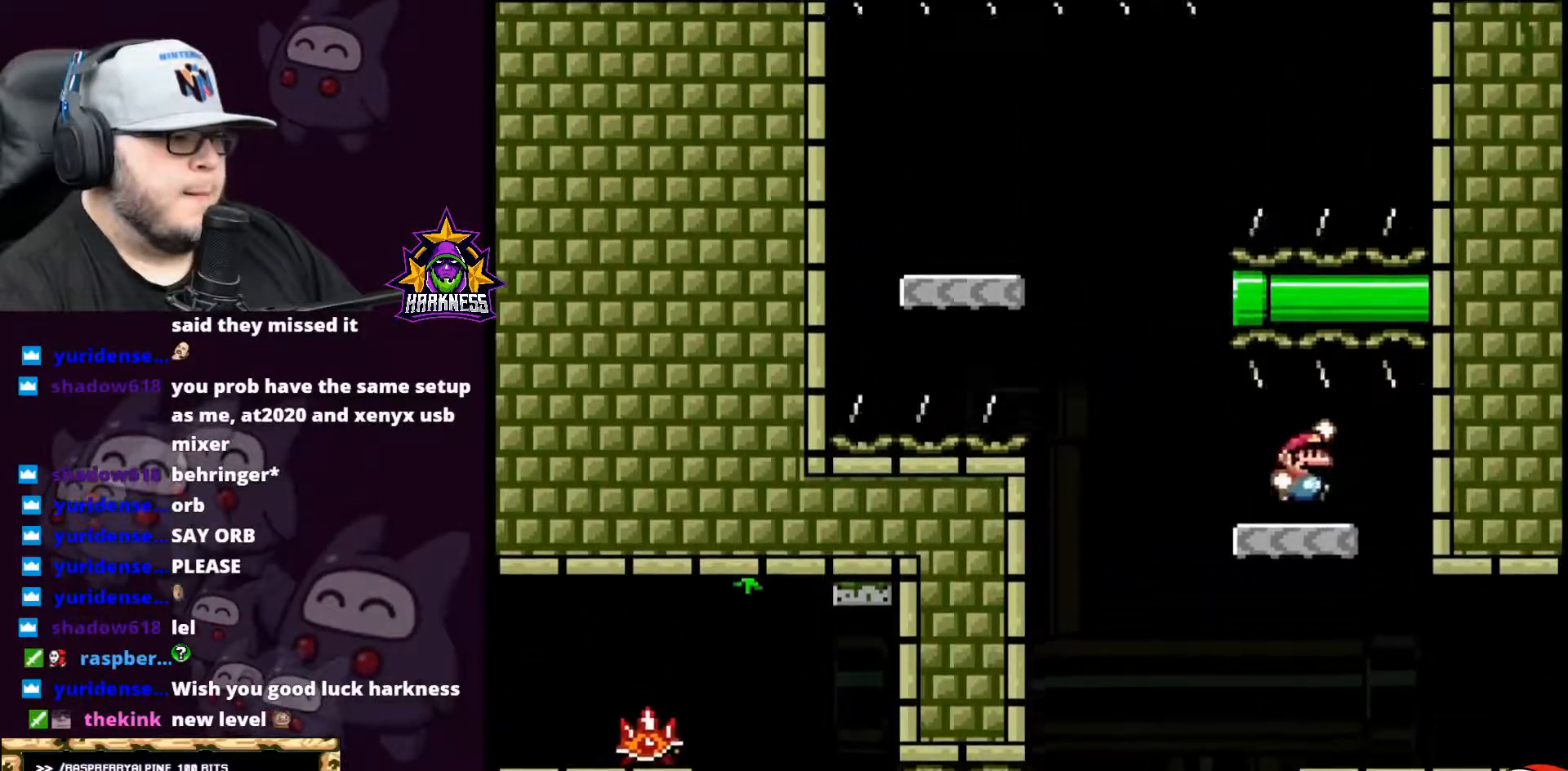
{"buttons": ["B", "Y", "DPAD_LEFT"], "events": [[33, "DPAD_LEFT", "down"], [183, "B", "down"]]}
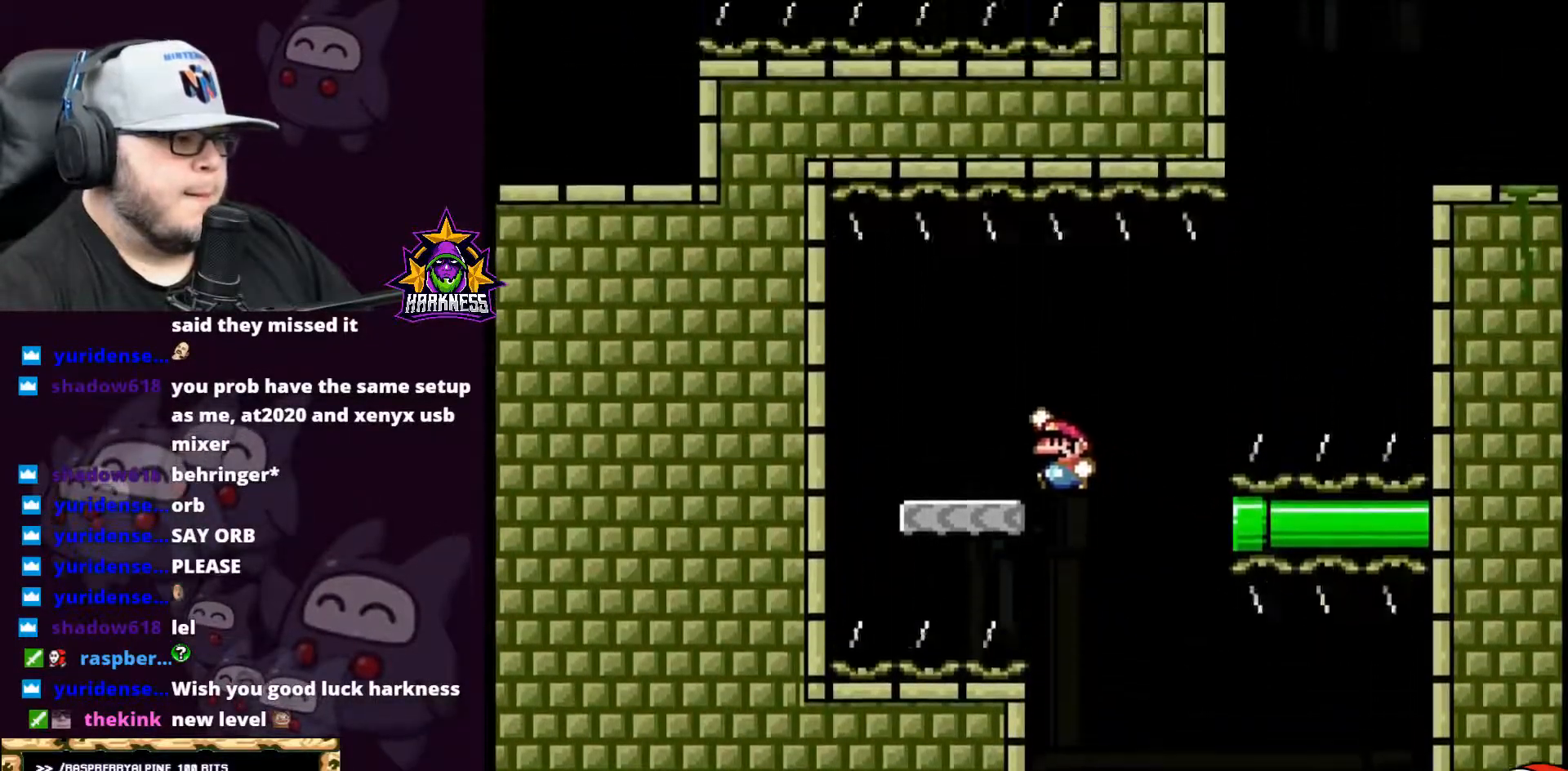
{"buttons": ["X"], "events": [[100, "B", "up"], [100, "DPAD_LEFT", "up"], [100, "DPAD_UP", "down"], [134, "DPAD_UP", "up"], [184, "DPAD_RIGHT", "down"], [250, "Y", "up"], [284, "DPAD_RIGHT", "up"], [317, "DPAD_LEFT", "down"], [317, "X", "down"], [351, "A", "down"], [467, "A", "up"], [467, "DPAD_LEFT", "up"]]}
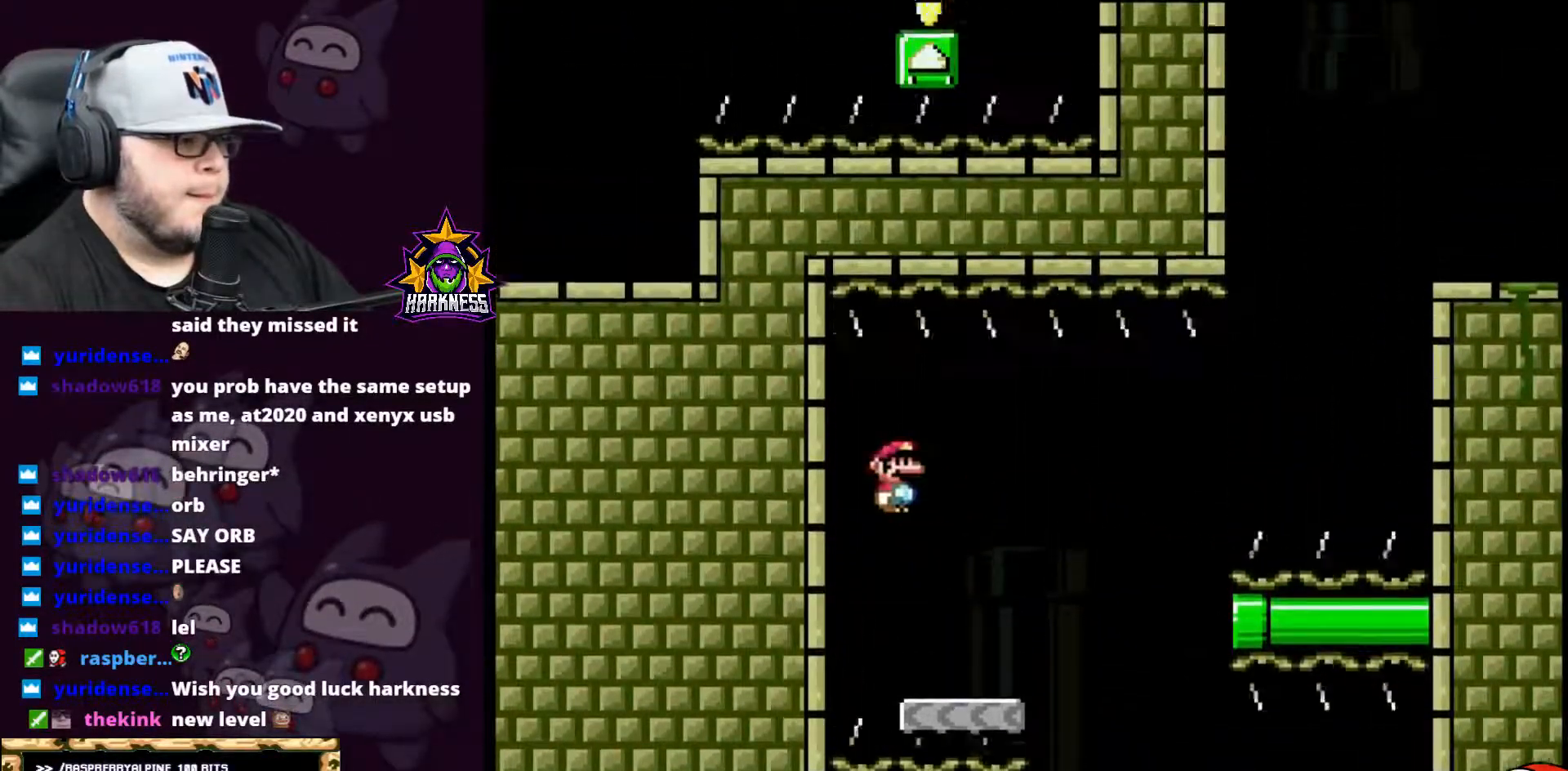
{"buttons": ["Y", "DPAD_RIGHT"], "events": [[33, "DPAD_RIGHT", "down"], [133, "DPAD_RIGHT", "up"], [133, "X", "up"], [250, "DPAD_RIGHT", "down"], [317, "DPAD_RIGHT", "up"], [367, "DPAD_RIGHT", "down"], [433, "Y", "down"]]}
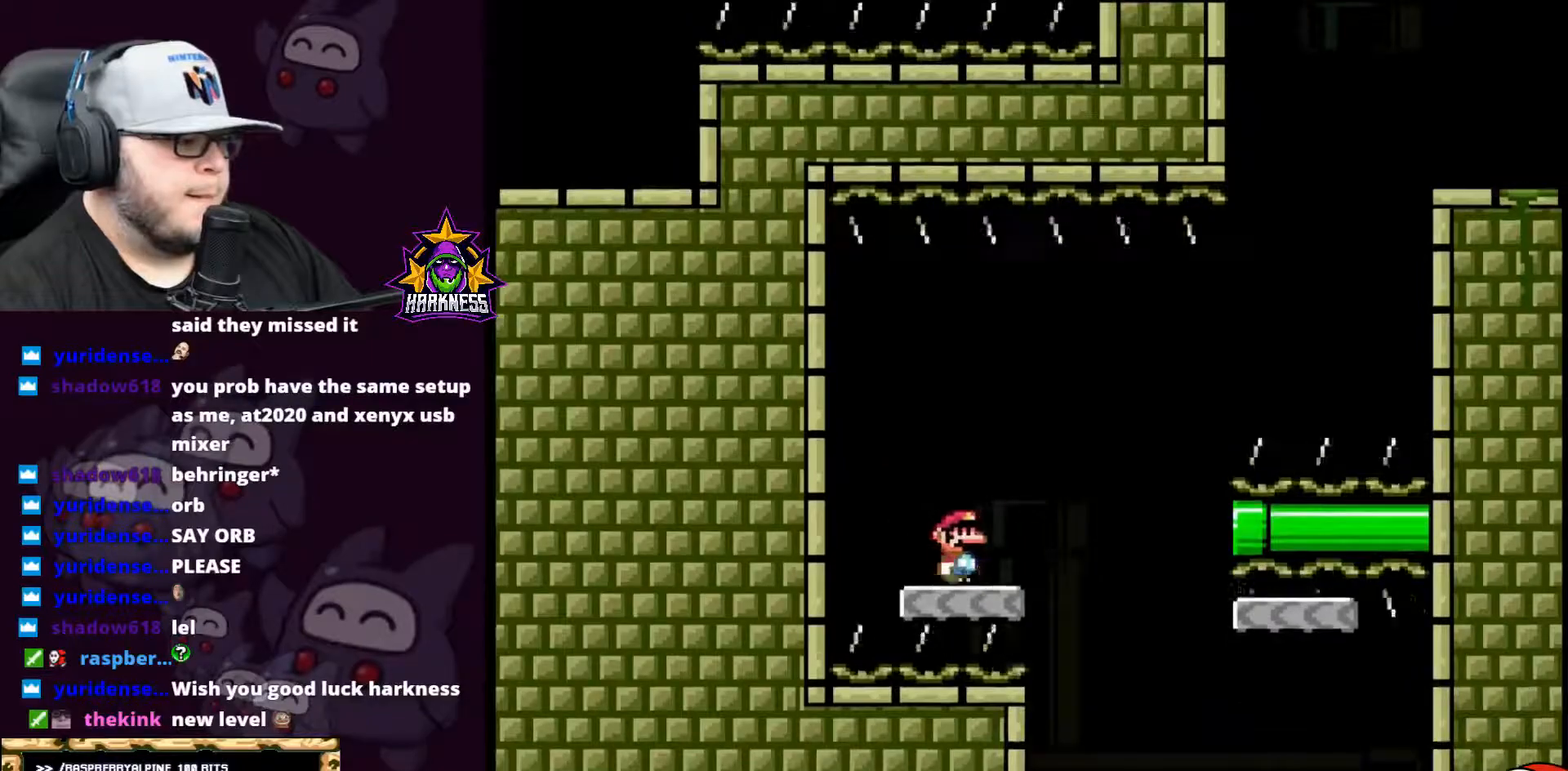
{"buttons": ["B", "Y", "DPAD_RIGHT"], "events": [[67, "B", "down"], [150, "B", "up"], [284, "B", "down"]]}
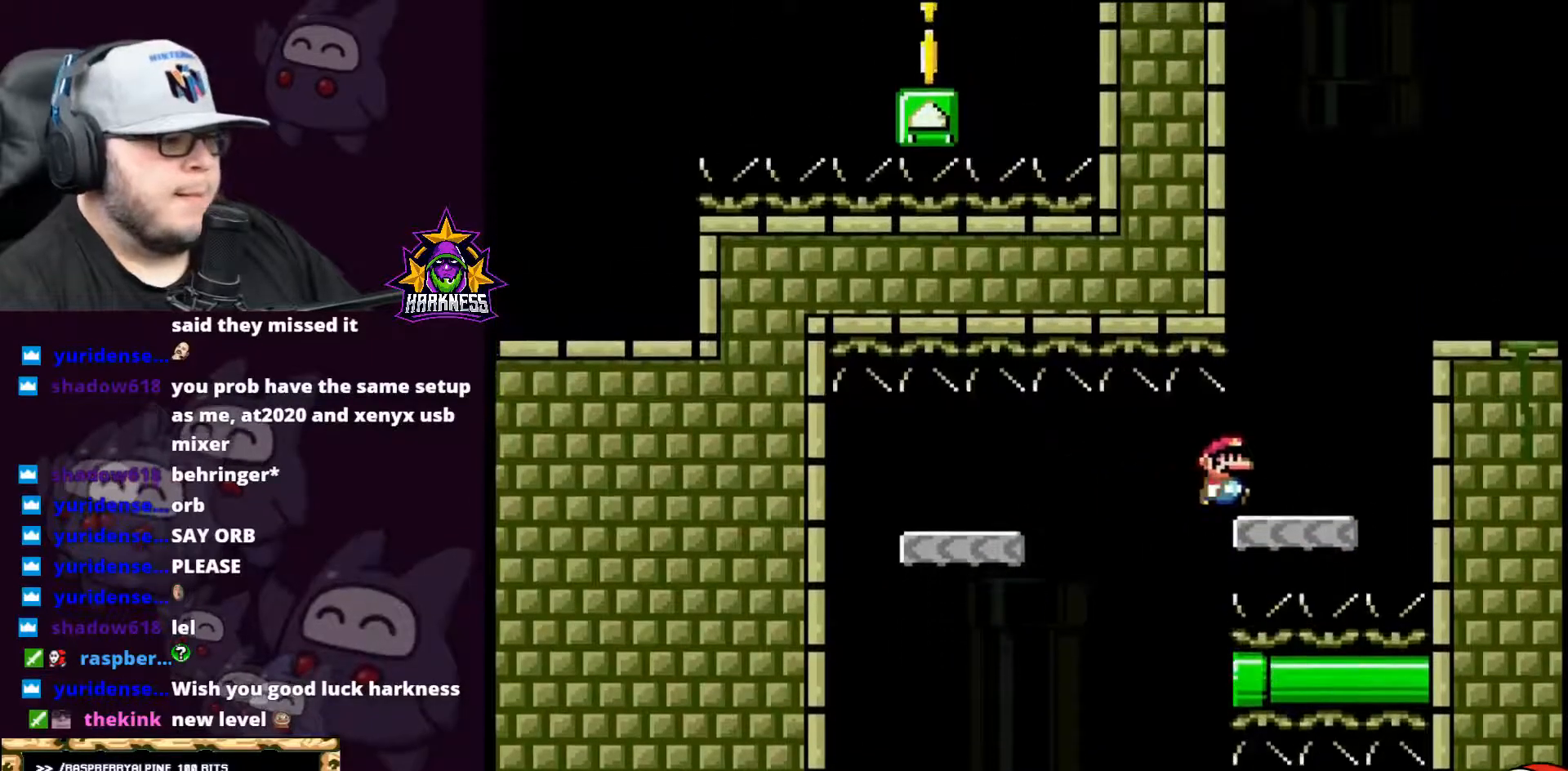
{"buttons": ["Y"], "events": [[116, "B", "up"], [167, "B", "down"], [433, "B", "up"], [500, "DPAD_RIGHT", "up"]]}
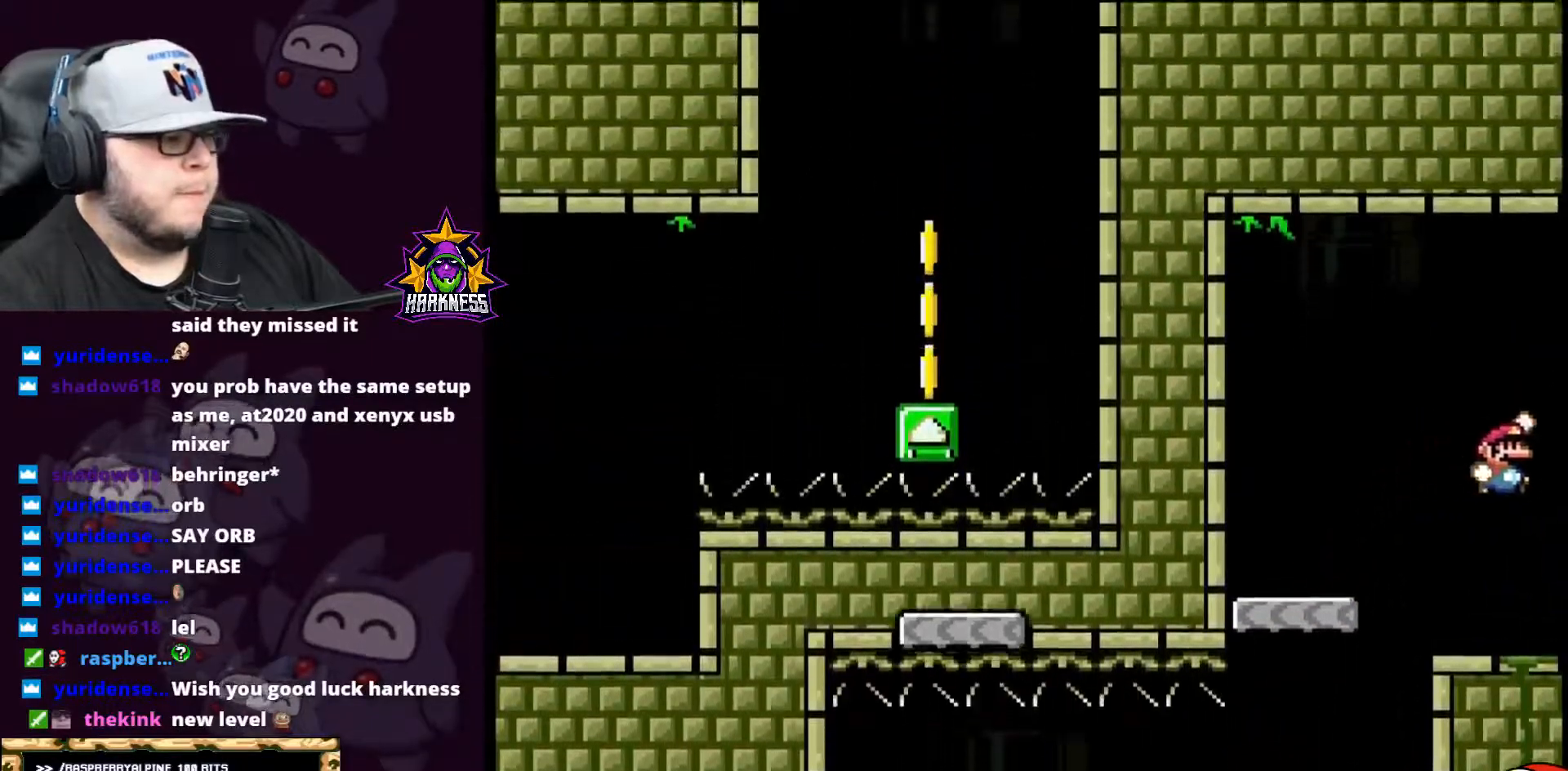
{"buttons": ["A", "B", "Y", "DPAD_RIGHT"], "events": [[67, "DPAD_LEFT", "down"], [117, "DPAD_LEFT", "up"], [117, "DPAD_UP", "down"], [150, "DPAD_RIGHT", "down"], [150, "DPAD_UP", "up"], [317, "B", "down"], [467, "A", "down"]]}